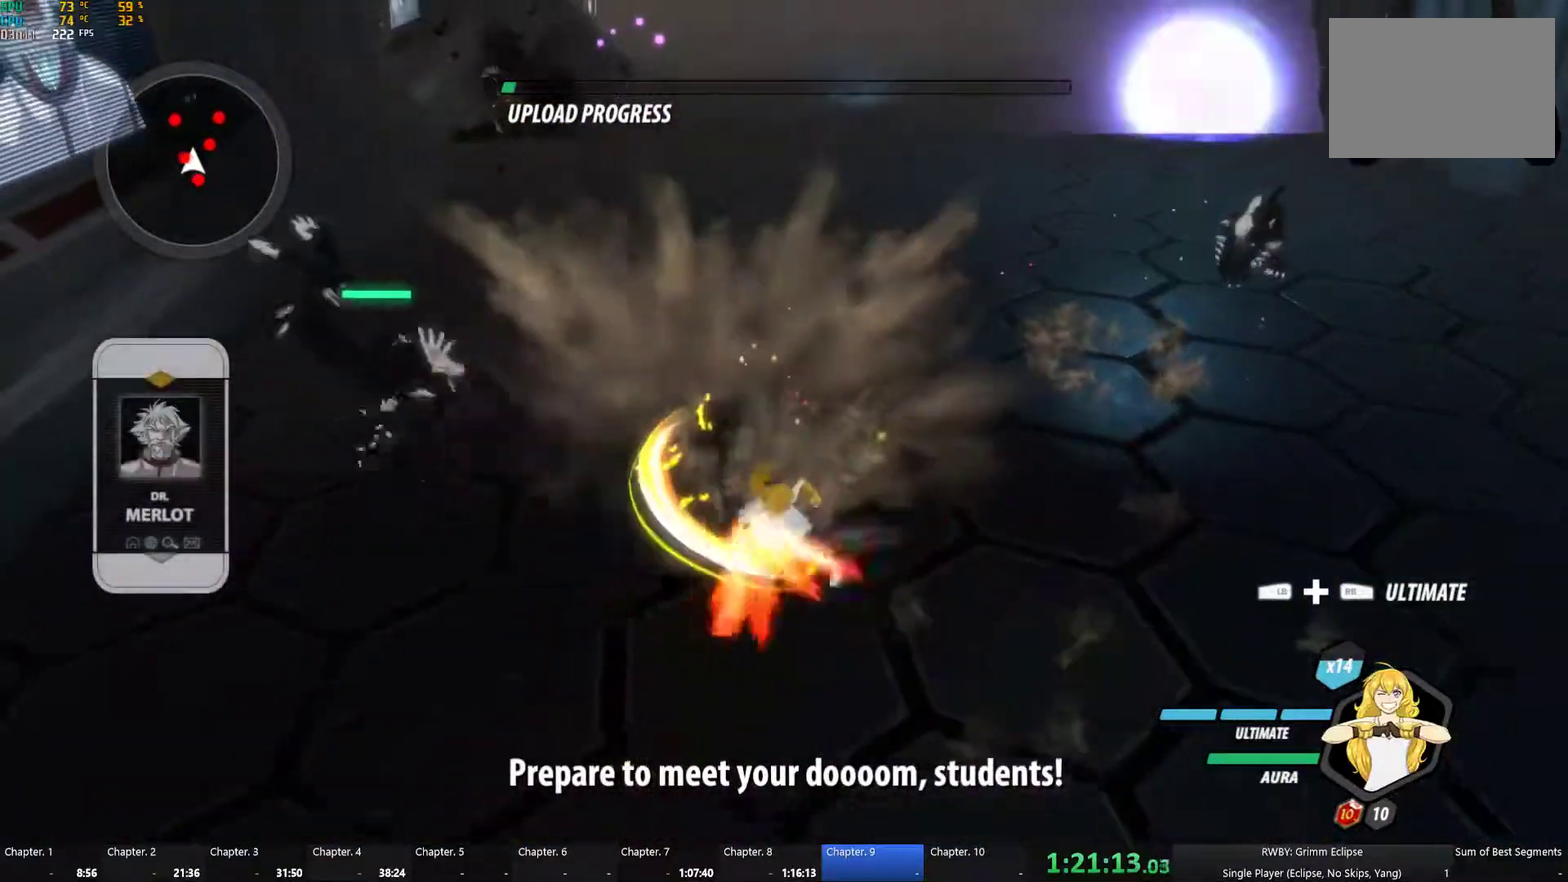
Gameplay with a controller (Xbox layout); each line is a JSON object with the inputs held at the frame after it. "events" lists button and stick changes between this image and that frame as [ms after this image, input, new state], when the widget could be followed in between.
{"buttons": [], "left_stick": "right", "right_stick": "down-left", "events": [[33, "B", "up"], [100, "left_stick", "down"], [116, "L1", "down"], [116, "Y", "down"], [150, "left_stick", "down-right"], [233, "B", "down"], [233, "L1", "up"], [233, "Y", "up"], [283, "B", "up"], [350, "right_stick", "down-left"], [416, "left_stick", "right"]]}
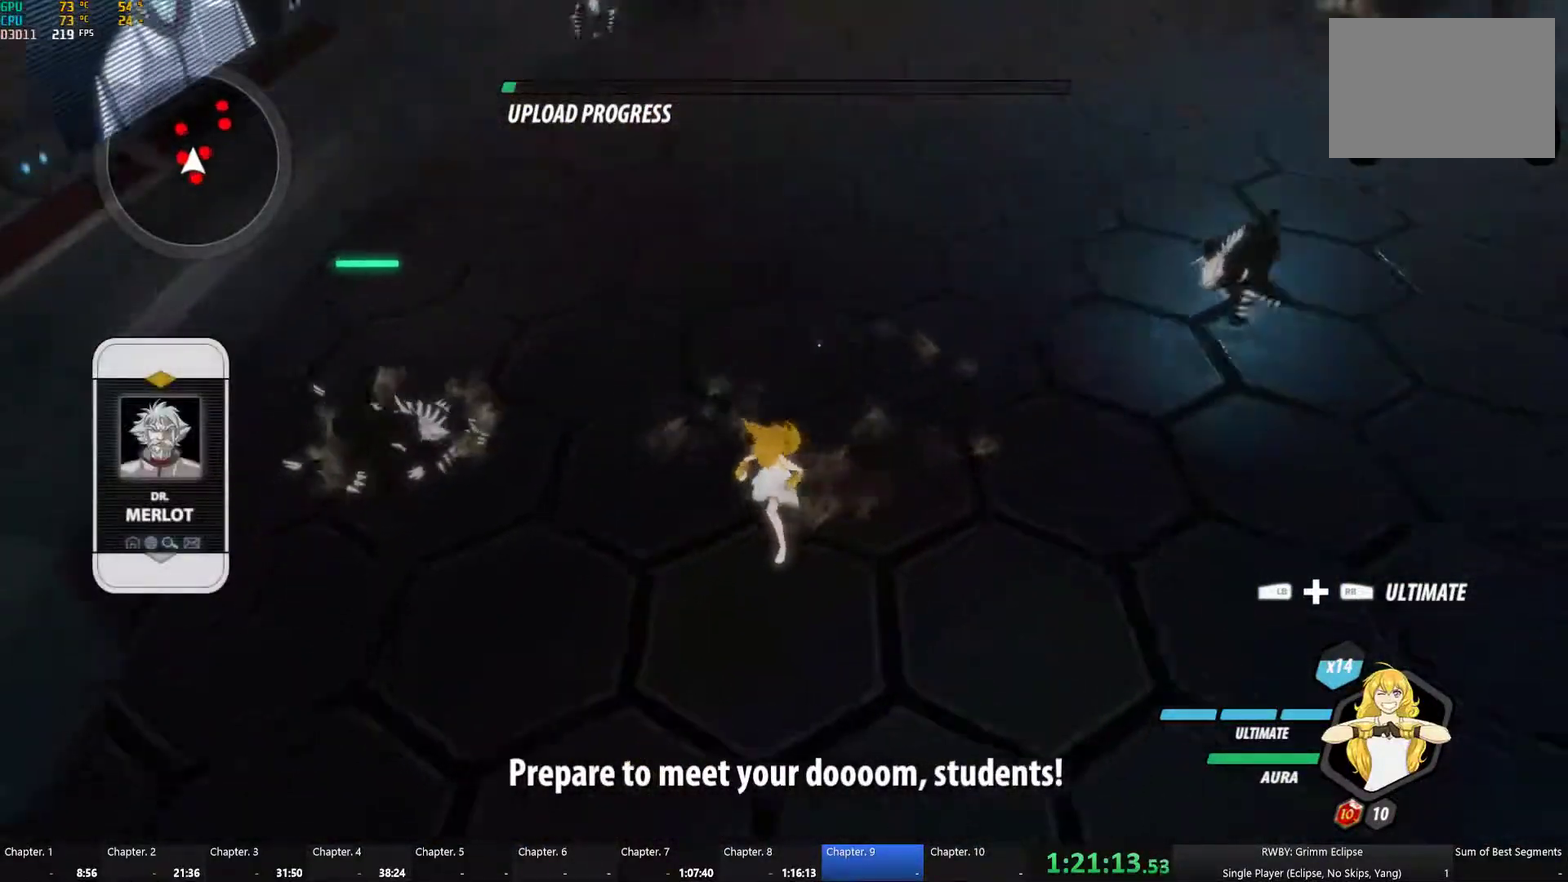
{"buttons": [], "left_stick": "down", "right_stick": "center", "events": [[33, "right_stick", "center"], [116, "left_stick", "down-right"], [233, "A", "down"], [233, "L1", "down"], [283, "Y", "down"], [300, "A", "up"], [400, "B", "down"], [400, "L1", "up"], [400, "Y", "up"], [400, "left_stick", "down"], [483, "B", "up"]]}
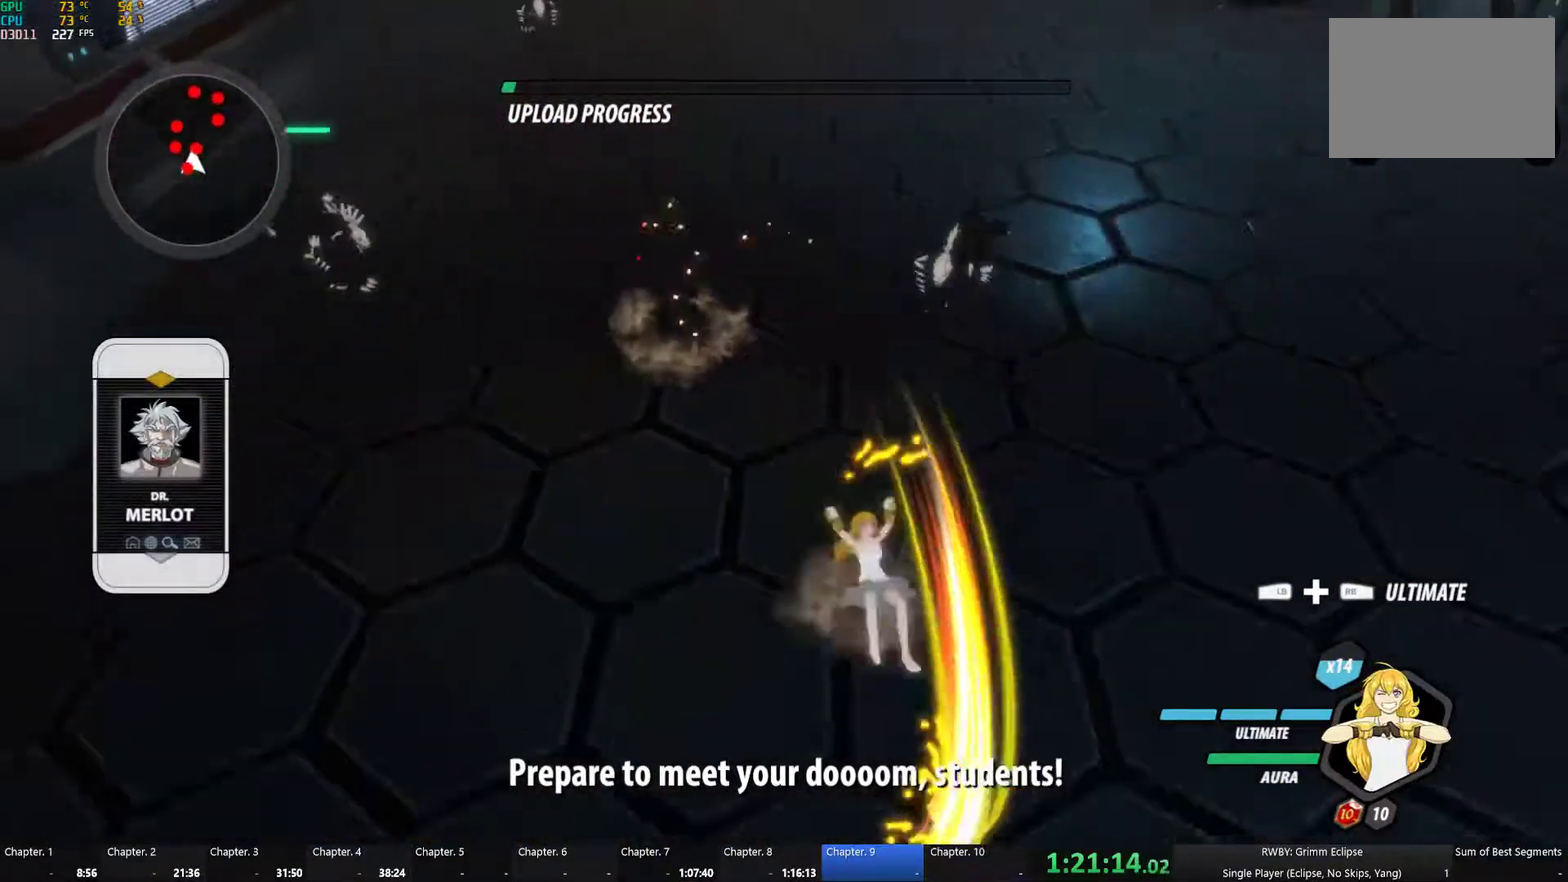
{"buttons": ["B"], "left_stick": "down-left", "right_stick": "center", "events": [[50, "L1", "down"], [83, "Y", "down"], [166, "L1", "up"], [183, "B", "down"], [183, "Y", "up"], [266, "B", "up"], [283, "A", "down"], [316, "L1", "down"], [333, "A", "up"], [333, "Y", "down"], [350, "left_stick", "down-left"], [416, "L1", "up"], [450, "B", "down"], [450, "Y", "up"]]}
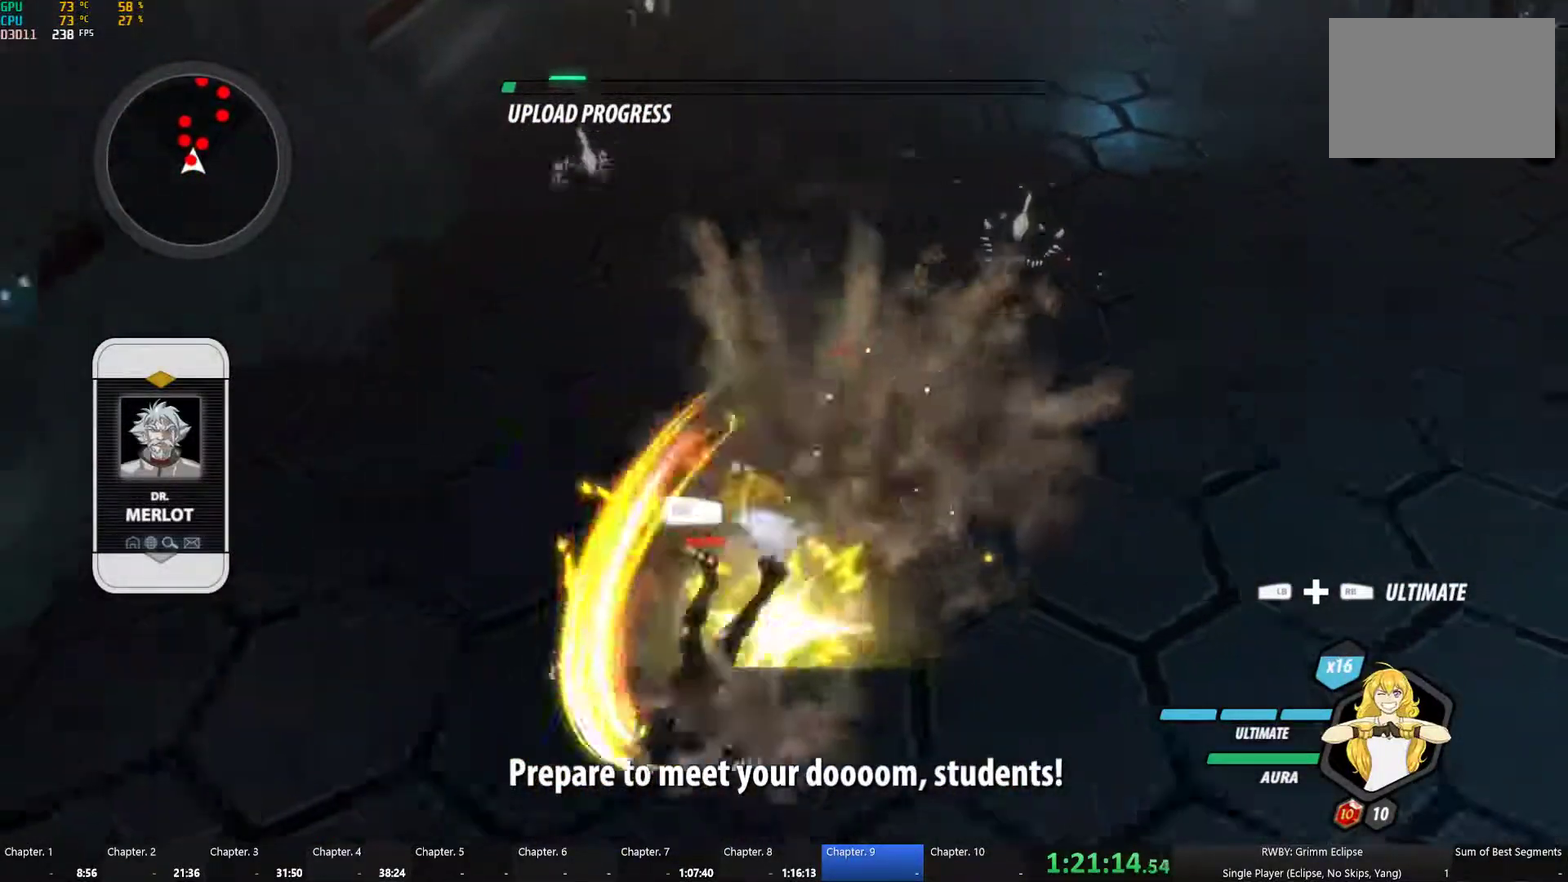
{"buttons": ["B"], "left_stick": "up-right", "right_stick": "center", "events": [[33, "B", "up"], [66, "L1", "down"], [100, "Y", "down"], [183, "L1", "up"], [233, "B", "down"], [233, "Y", "up"], [233, "left_stick", "down"], [300, "B", "up"], [300, "left_stick", "right"], [333, "L1", "down"], [366, "Y", "down"], [383, "left_stick", "up-right"], [500, "B", "down"], [500, "L1", "up"], [500, "Y", "up"]]}
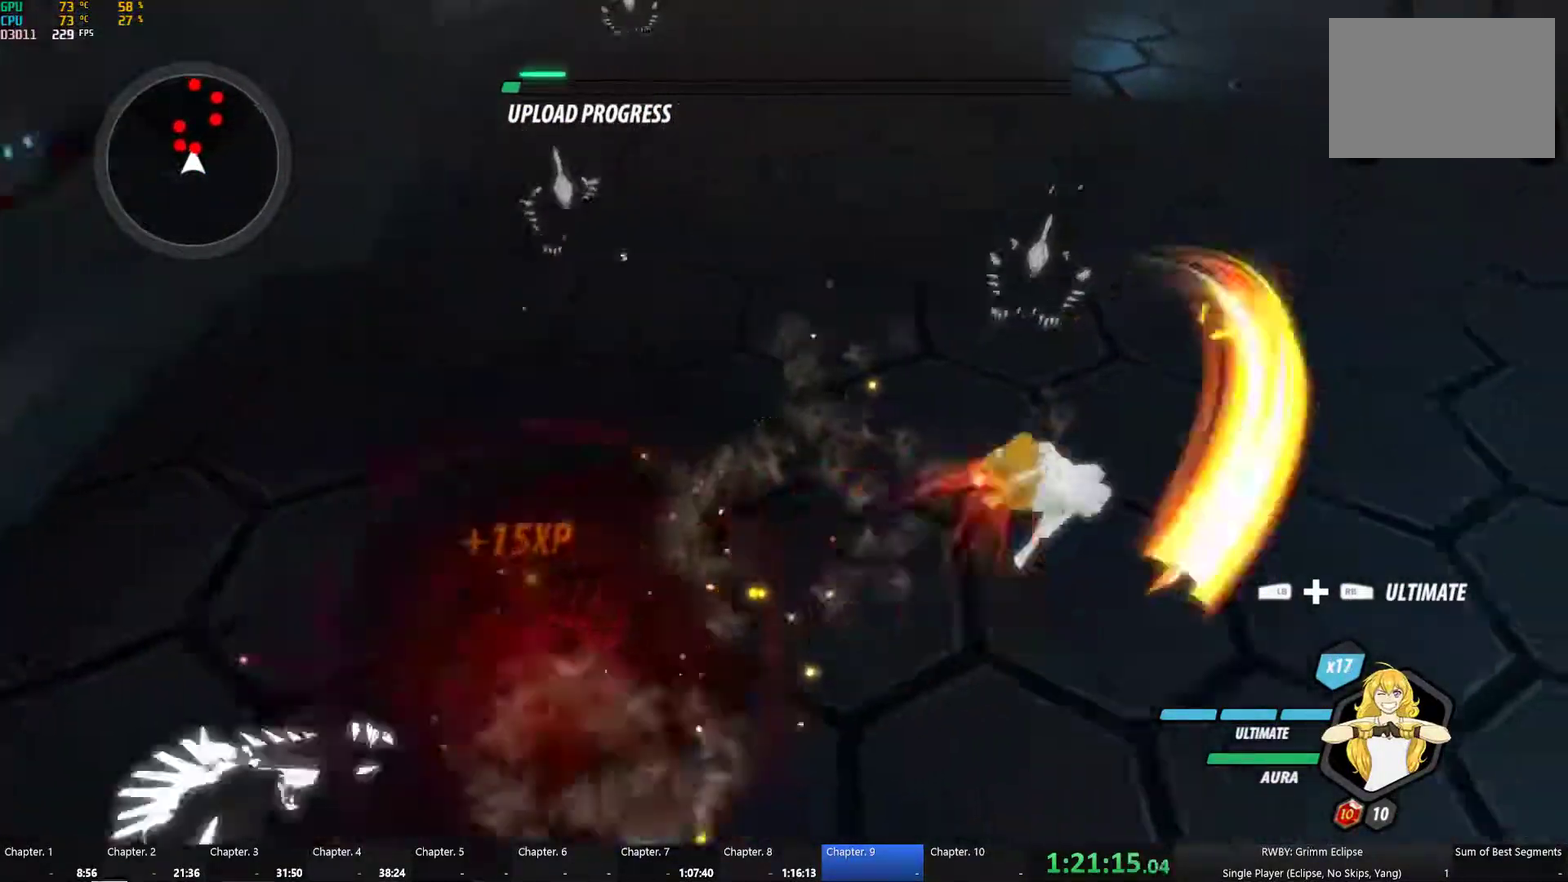
{"buttons": ["Y", "L1"], "left_stick": "up", "right_stick": "center", "events": [[16, "left_stick", "up"], [83, "B", "up"], [133, "A", "down"], [150, "L1", "down"], [200, "A", "up"], [200, "Y", "down"], [300, "L1", "up"], [316, "B", "down"], [316, "Y", "up"], [400, "B", "up"], [433, "A", "down"], [466, "L1", "down"], [483, "A", "up"], [483, "Y", "down"]]}
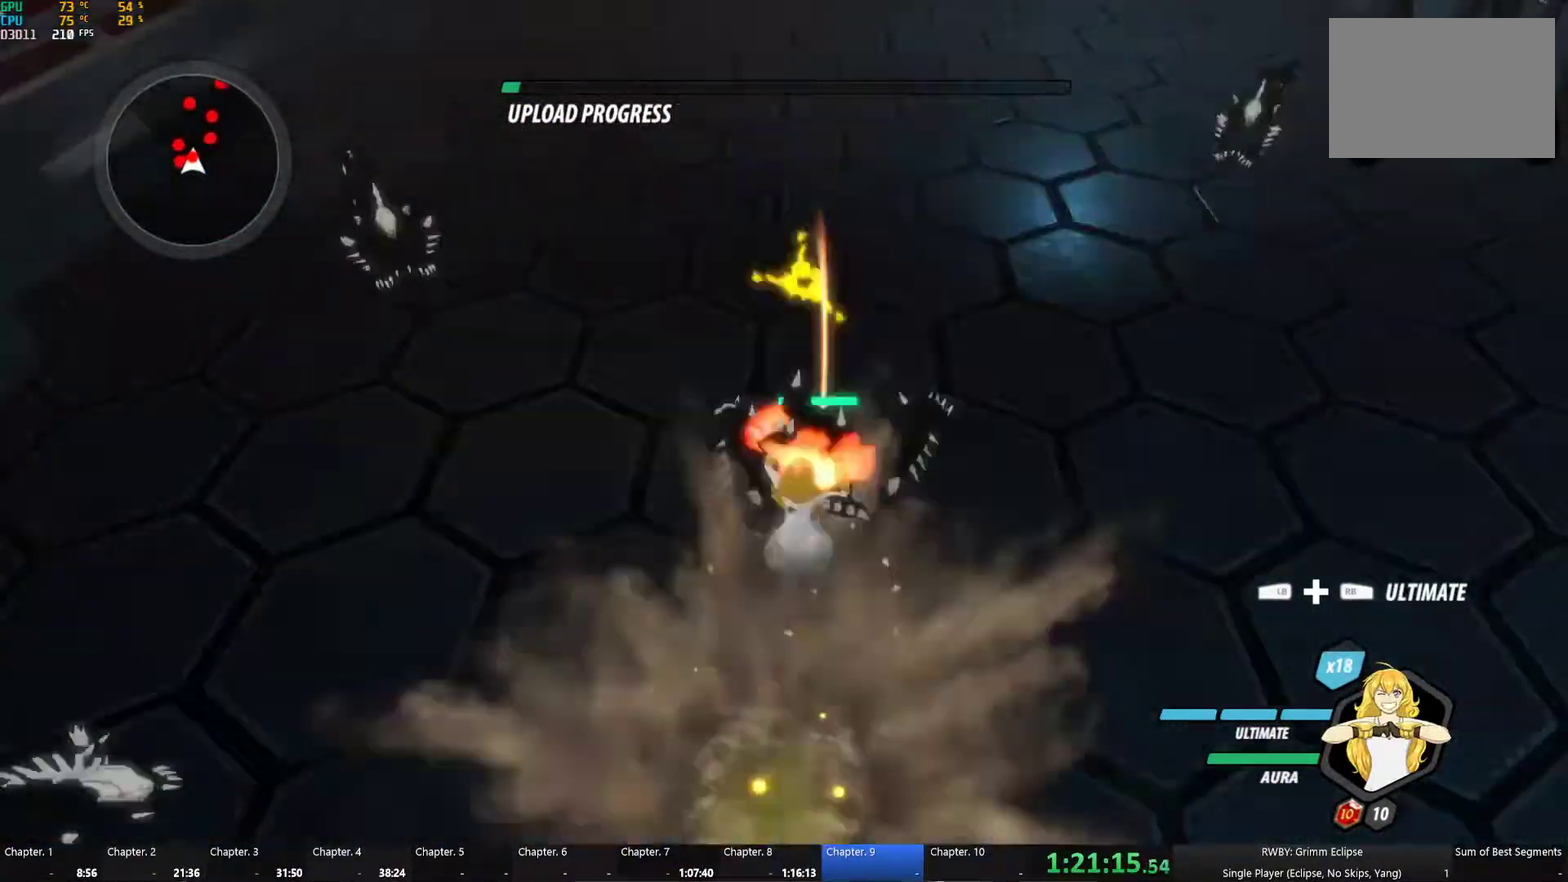
{"buttons": ["L1"], "left_stick": "up", "right_stick": "center", "events": [[100, "B", "down"], [100, "L1", "up"], [100, "Y", "up"], [166, "B", "up"], [216, "L1", "down"], [233, "Y", "down"], [233, "left_stick", "up-right"], [333, "L1", "up"], [333, "left_stick", "up"], [366, "B", "down"], [366, "Y", "up"], [433, "B", "up"], [450, "A", "down"], [483, "L1", "down"], [500, "A", "up"]]}
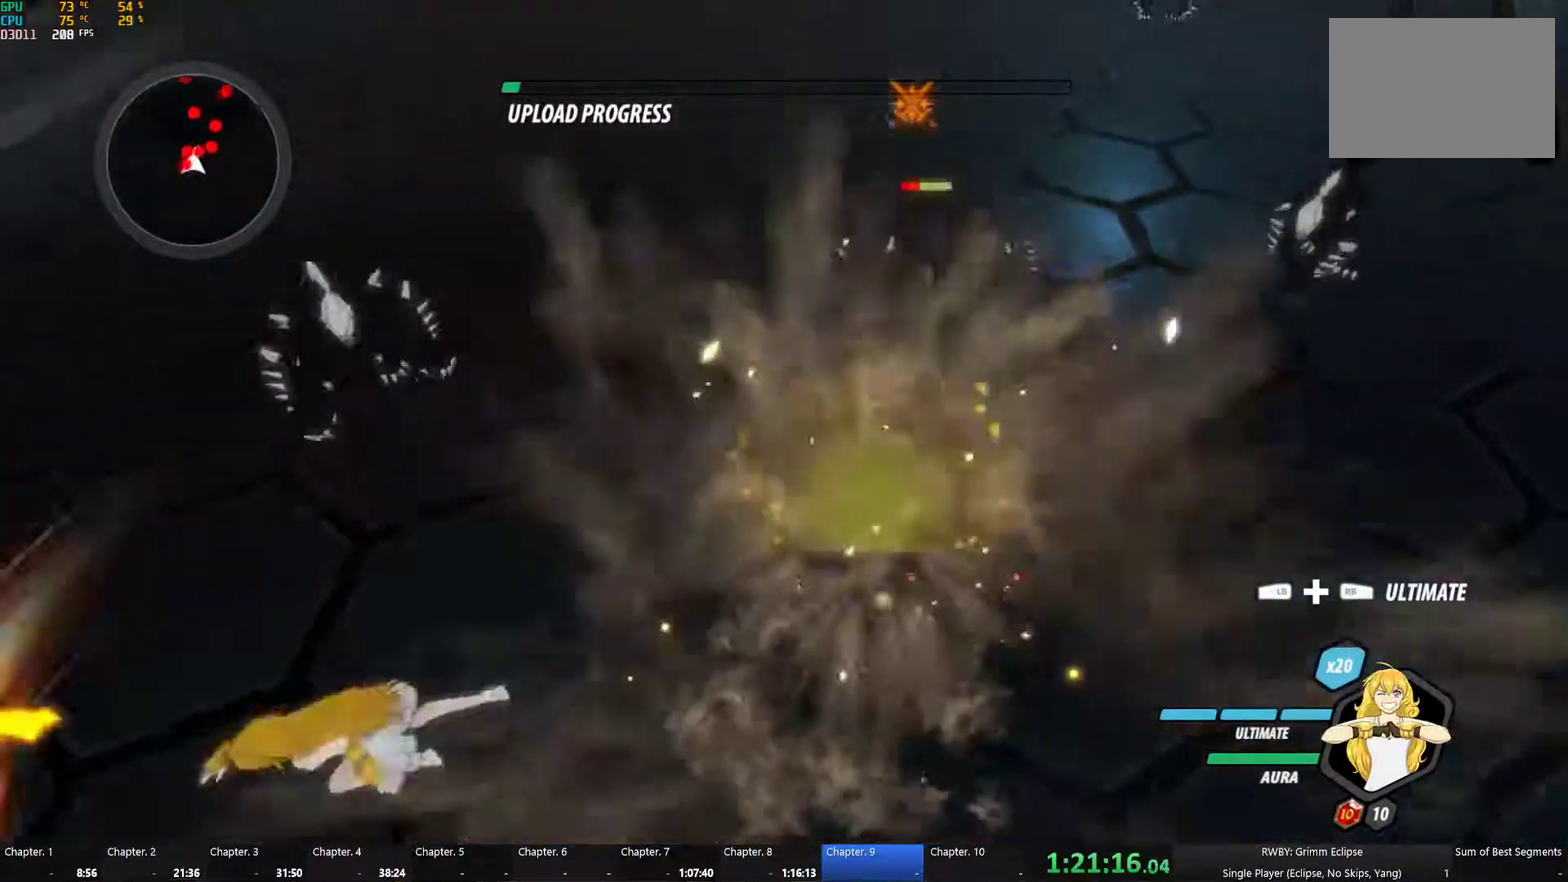
{"buttons": ["A", "Y", "L1"], "left_stick": "down-left", "right_stick": "center", "events": [[16, "Y", "down"], [50, "left_stick", "up-right"], [100, "left_stick", "up"], [133, "B", "down"], [133, "L1", "up"], [133, "Y", "up"], [216, "B", "up"], [300, "left_stick", "center"], [467, "A", "down"], [483, "L1", "down"], [483, "left_stick", "down-left"], [500, "Y", "down"]]}
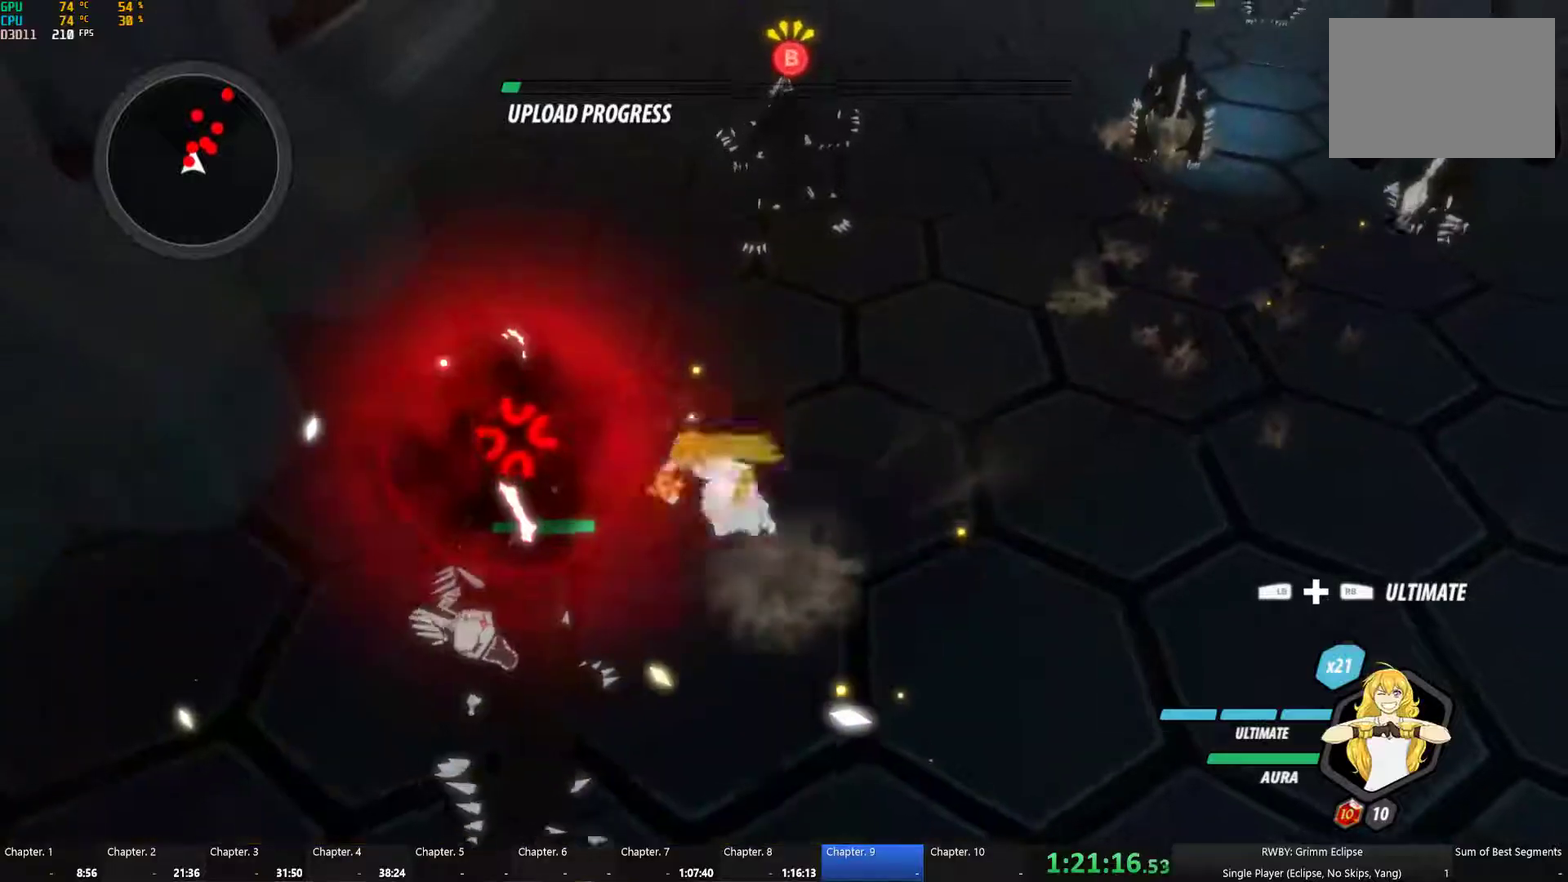
{"buttons": [], "left_stick": "down", "right_stick": "center", "events": [[17, "A", "up"], [100, "L1", "up"], [150, "B", "down"], [150, "Y", "up"], [217, "B", "up"], [233, "A", "down"], [250, "L1", "down"], [283, "A", "up"], [283, "Y", "down"], [333, "left_stick", "down"], [383, "L1", "up"], [400, "B", "down"], [417, "Y", "up"], [483, "B", "up"]]}
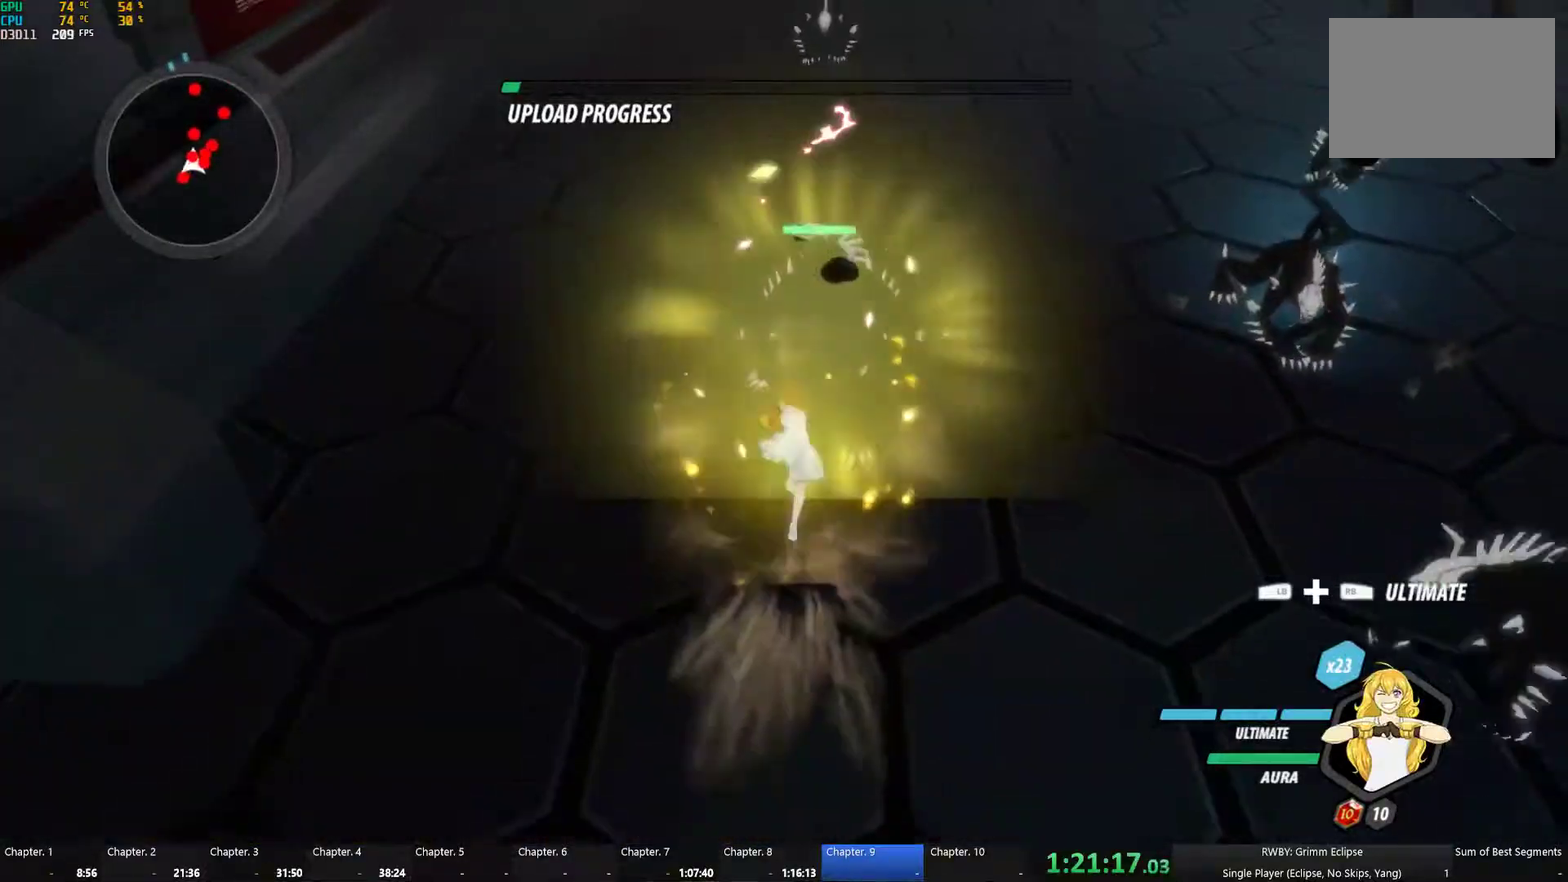
{"buttons": ["R1"], "left_stick": "up", "right_stick": "center", "events": [[50, "left_stick", "center"], [217, "left_stick", "down-right"], [350, "L1", "down"], [383, "left_stick", "up-right"], [400, "R1", "down"], [467, "L1", "up"], [483, "left_stick", "up"]]}
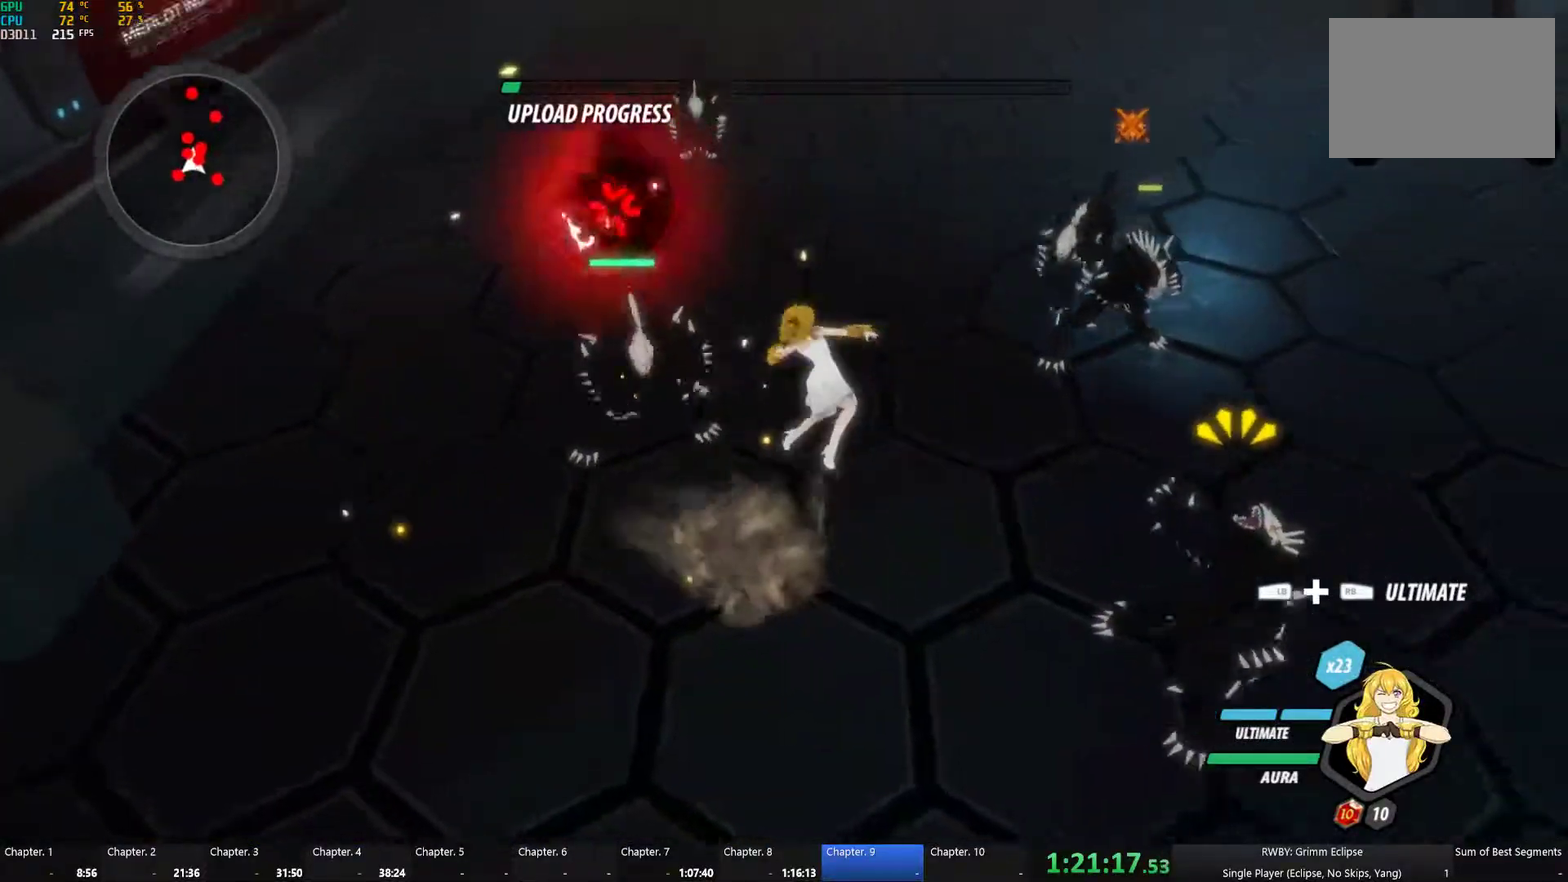
{"buttons": [], "left_stick": "center", "right_stick": "center", "events": [[33, "R1", "up"], [217, "left_stick", "center"]]}
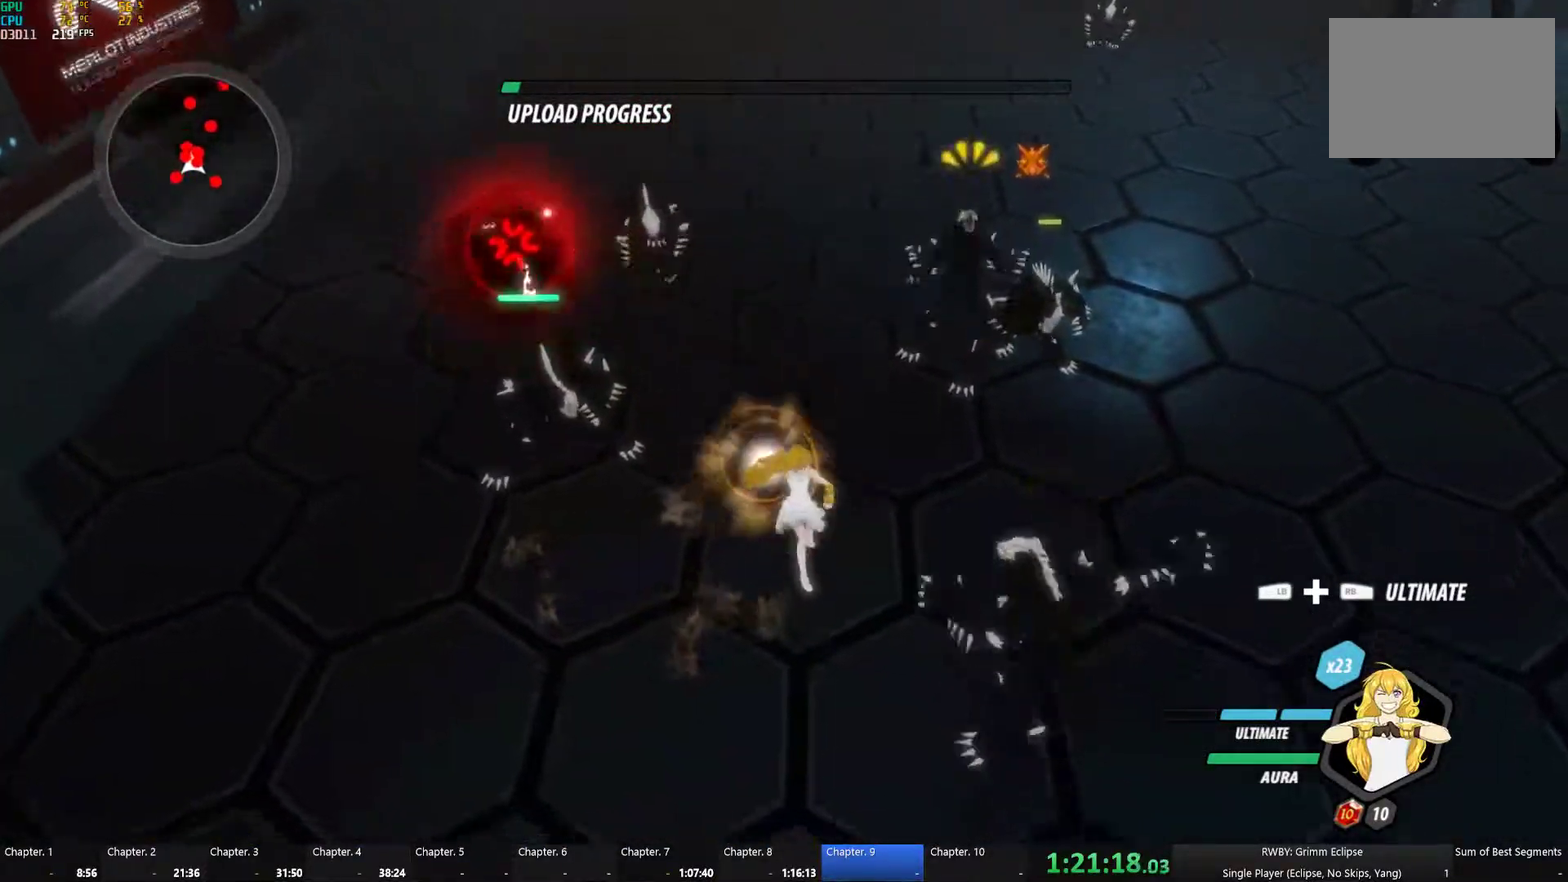
{"buttons": [], "left_stick": "down-left", "right_stick": "center", "events": [[433, "left_stick", "down"], [483, "left_stick", "down-left"]]}
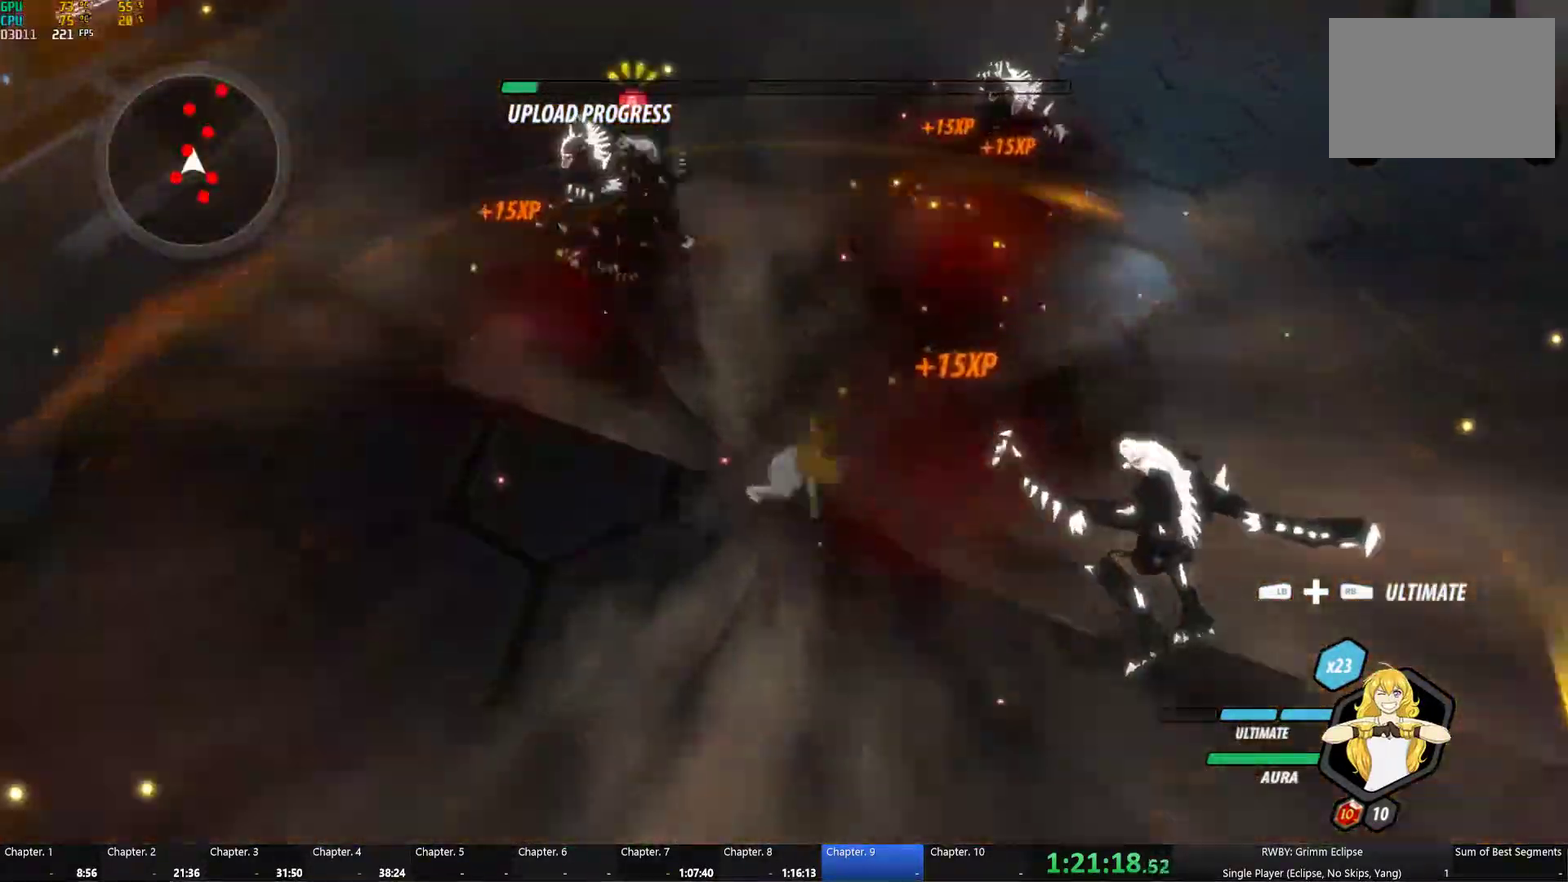
{"buttons": [], "left_stick": "down-left", "right_stick": "center", "events": [[67, "A", "down"], [117, "L1", "down"], [150, "A", "up"], [183, "Y", "down"], [317, "B", "down"], [317, "Y", "up"], [367, "L1", "up"], [450, "B", "up"]]}
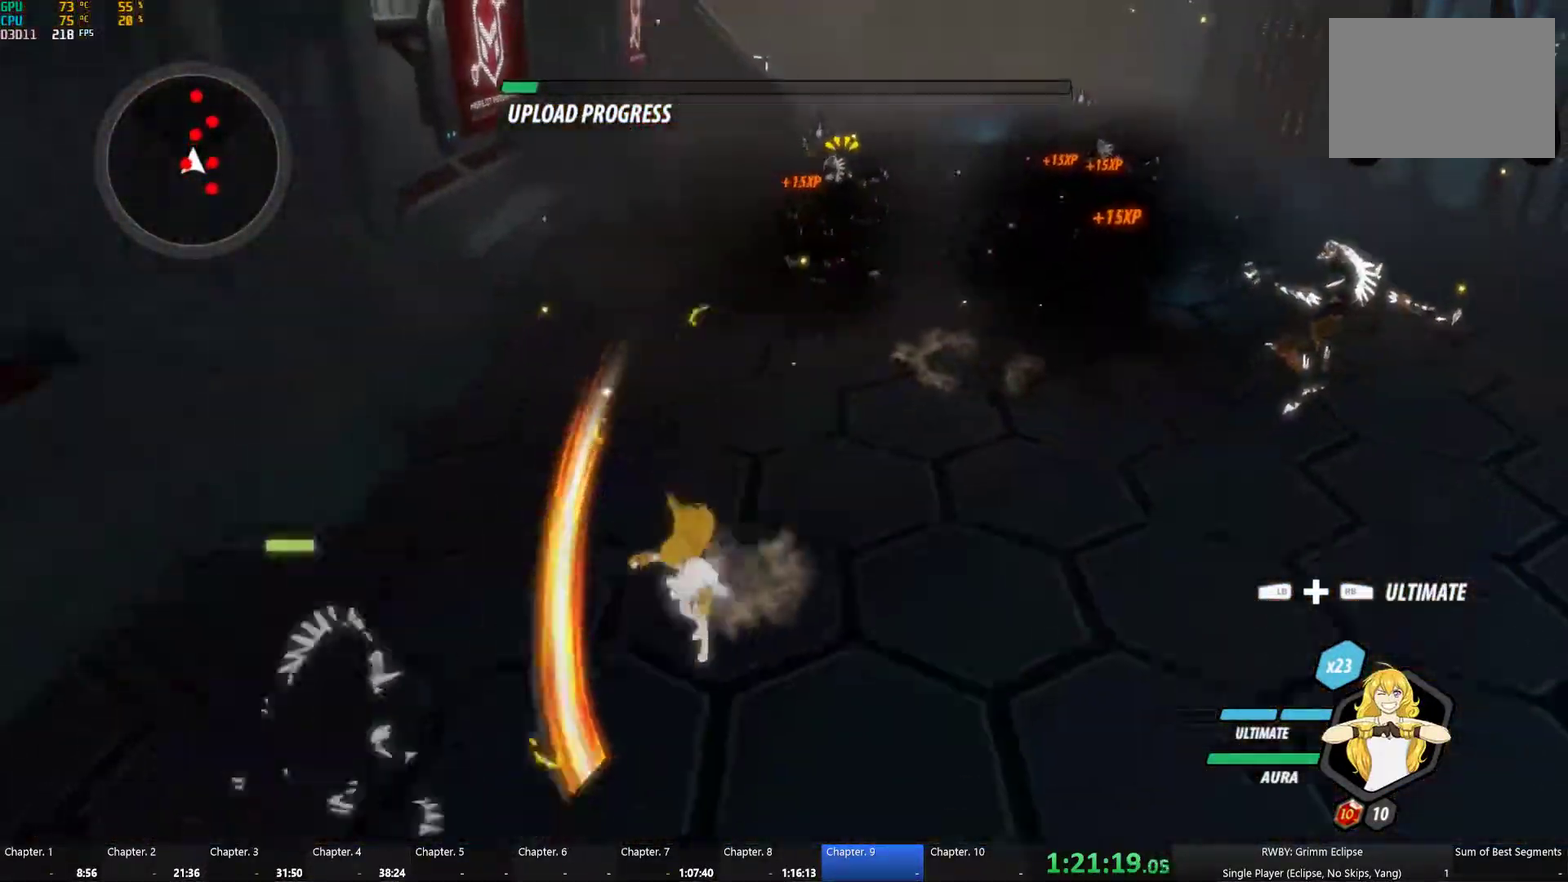
{"buttons": [], "left_stick": "down", "right_stick": "center", "events": [[50, "A", "down"], [100, "A", "up"], [200, "A", "down"], [283, "Y", "down"], [300, "A", "up"], [400, "B", "down"], [417, "Y", "up"], [500, "B", "up"], [500, "left_stick", "down"]]}
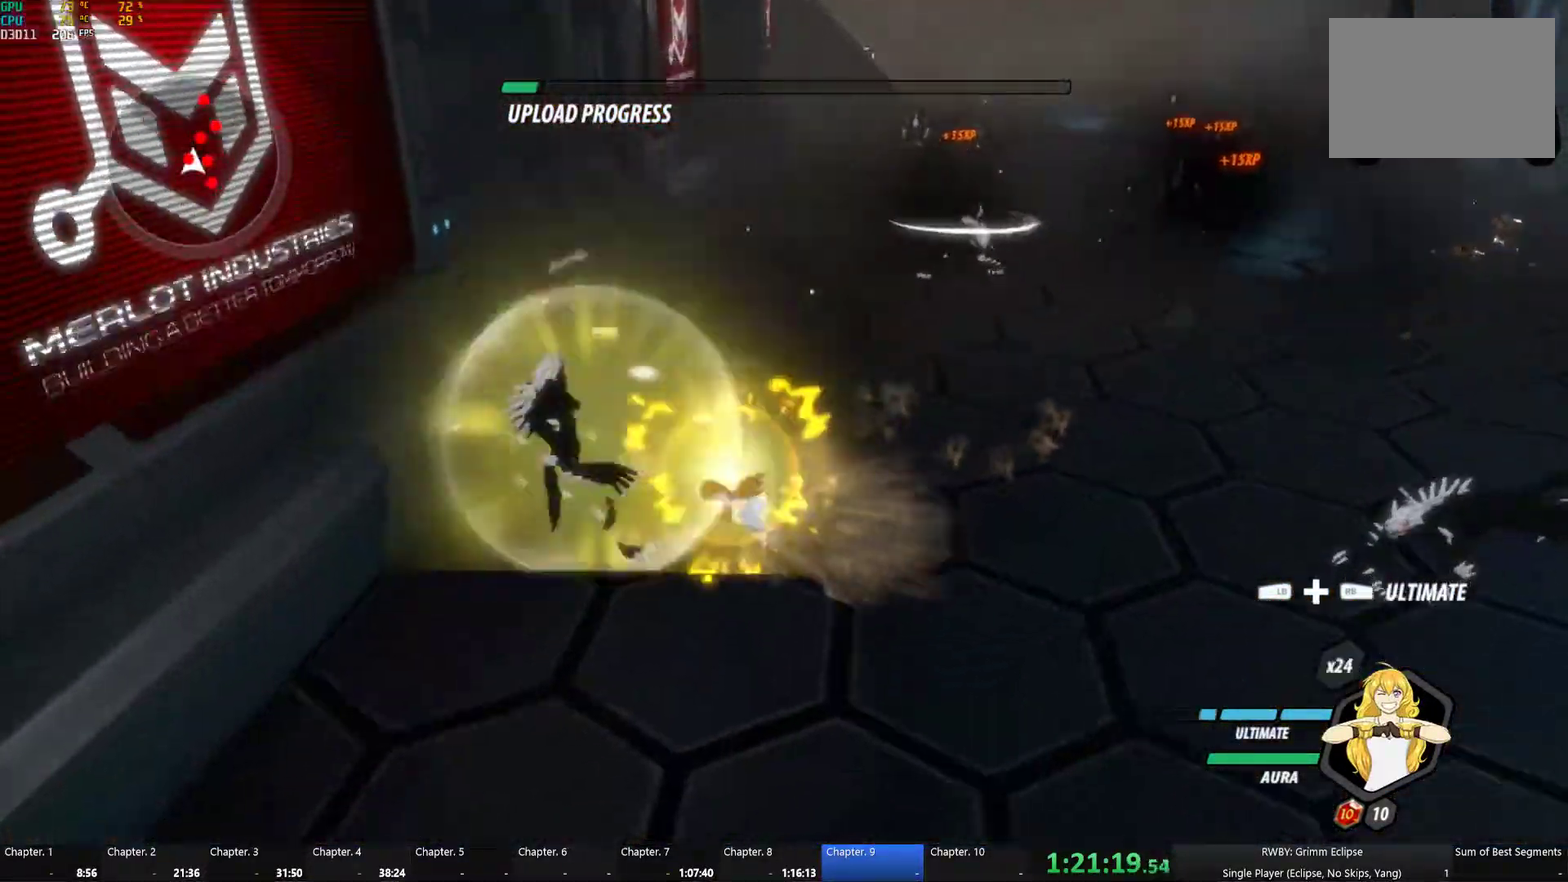
{"buttons": [], "left_stick": "right", "right_stick": "center", "events": [[50, "A", "down"], [83, "left_stick", "center"], [133, "A", "up"], [133, "Y", "down"], [267, "Y", "up"], [433, "left_stick", "right"]]}
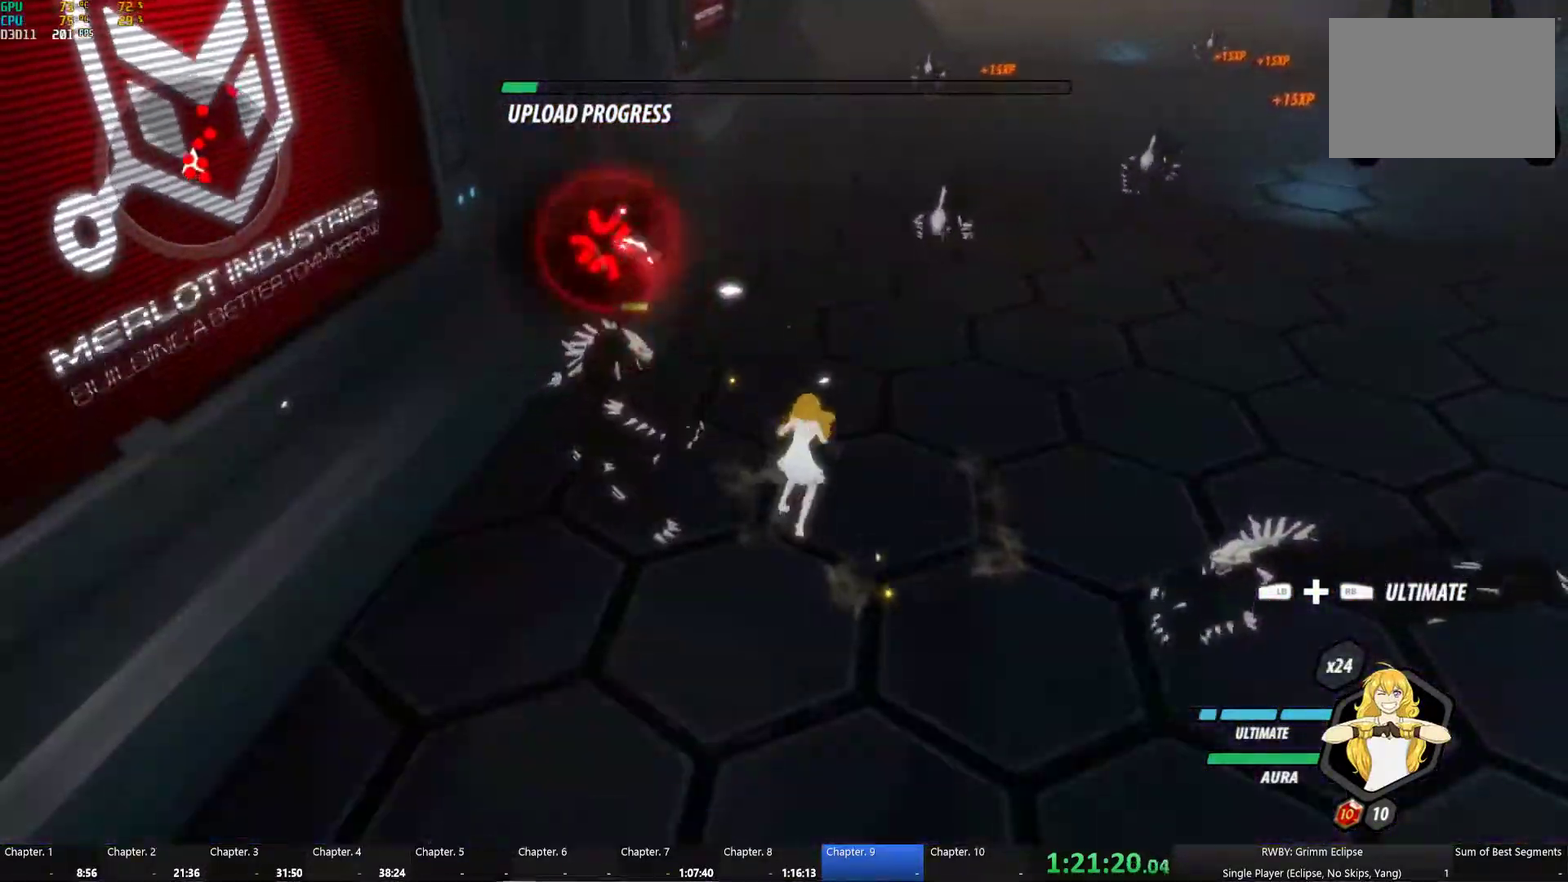
{"buttons": [], "left_stick": "down-right", "right_stick": "center", "events": [[217, "left_stick", "down-right"], [350, "left_stick", "down"], [417, "left_stick", "center"], [467, "left_stick", "down-right"]]}
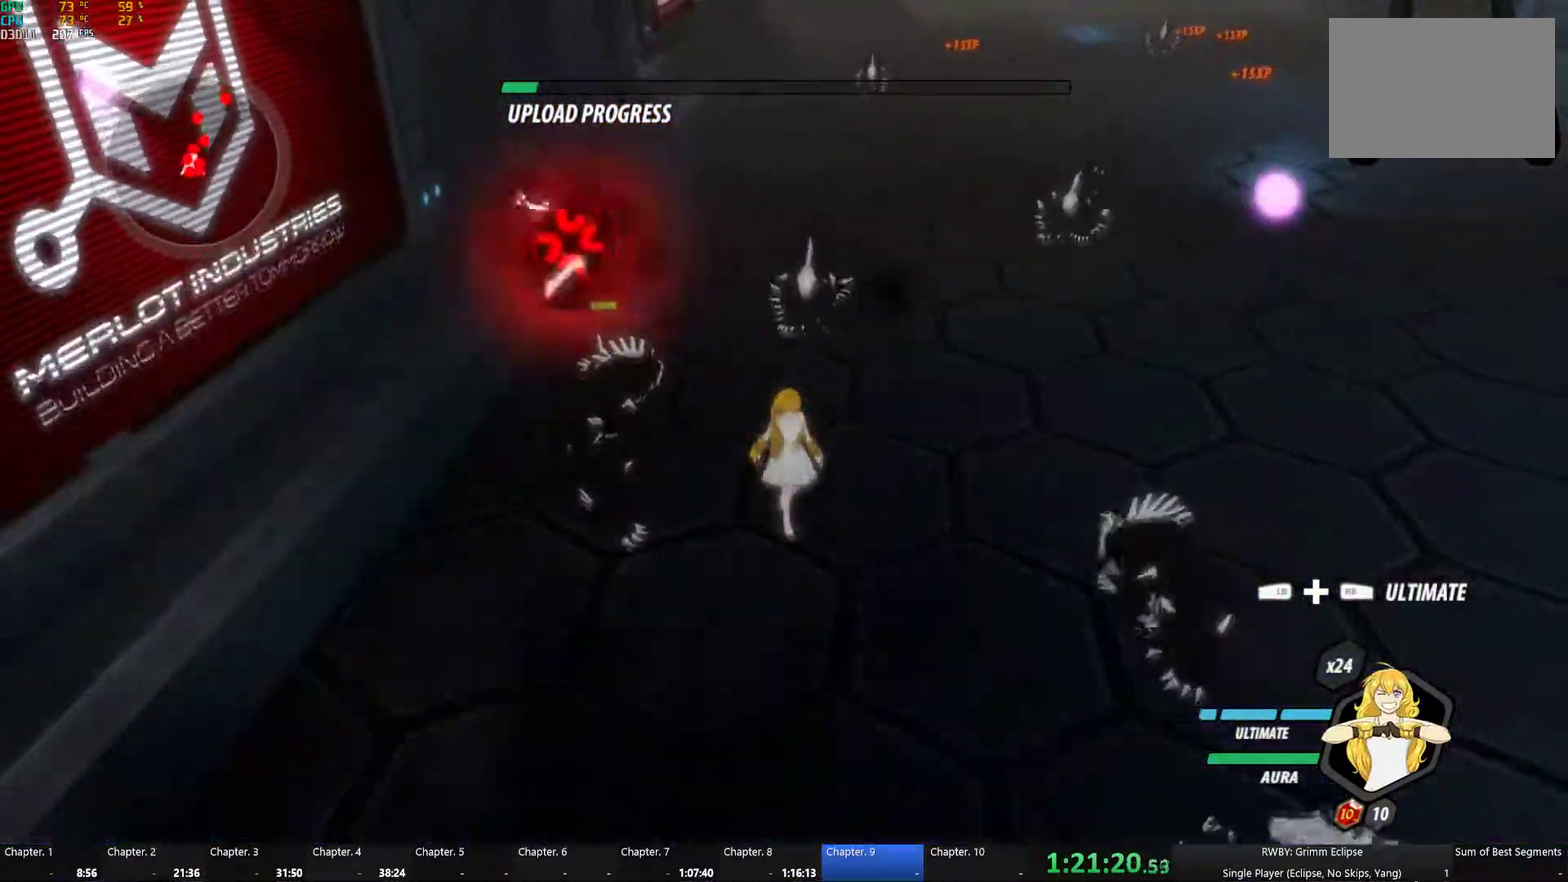
{"buttons": [], "left_stick": "center", "right_stick": "center", "events": [[33, "left_stick", "down"], [317, "left_stick", "down-right"], [500, "left_stick", "center"]]}
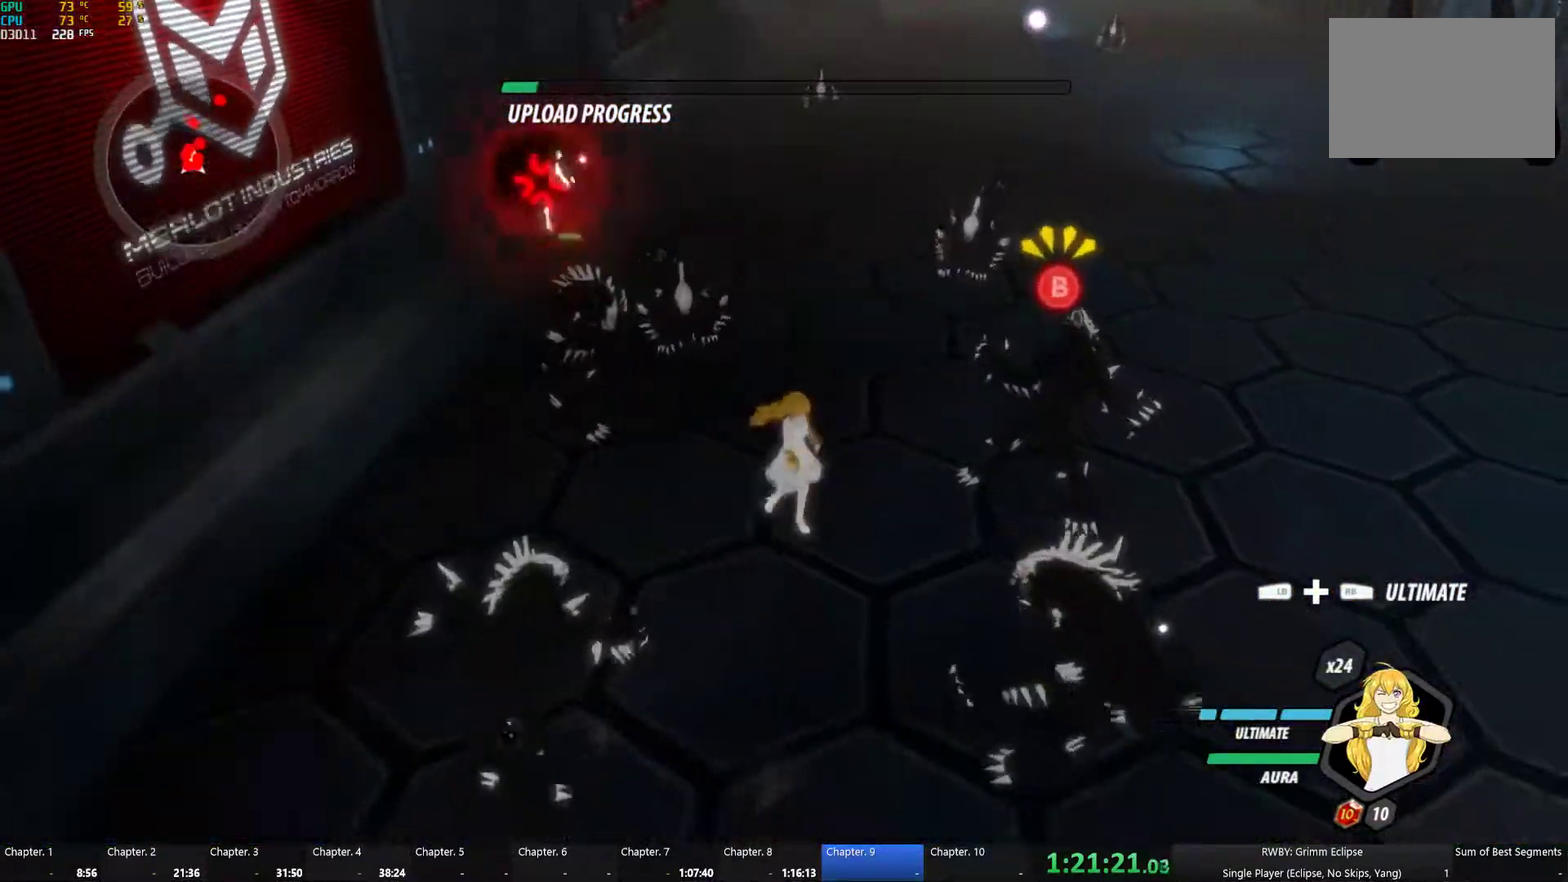
{"buttons": [], "left_stick": "left", "right_stick": "left", "events": [[100, "left_stick", "right"], [117, "L1", "down"], [233, "L1", "up"], [366, "right_stick", "down-left"], [399, "left_stick", "down-left"], [433, "right_stick", "left"], [449, "left_stick", "left"]]}
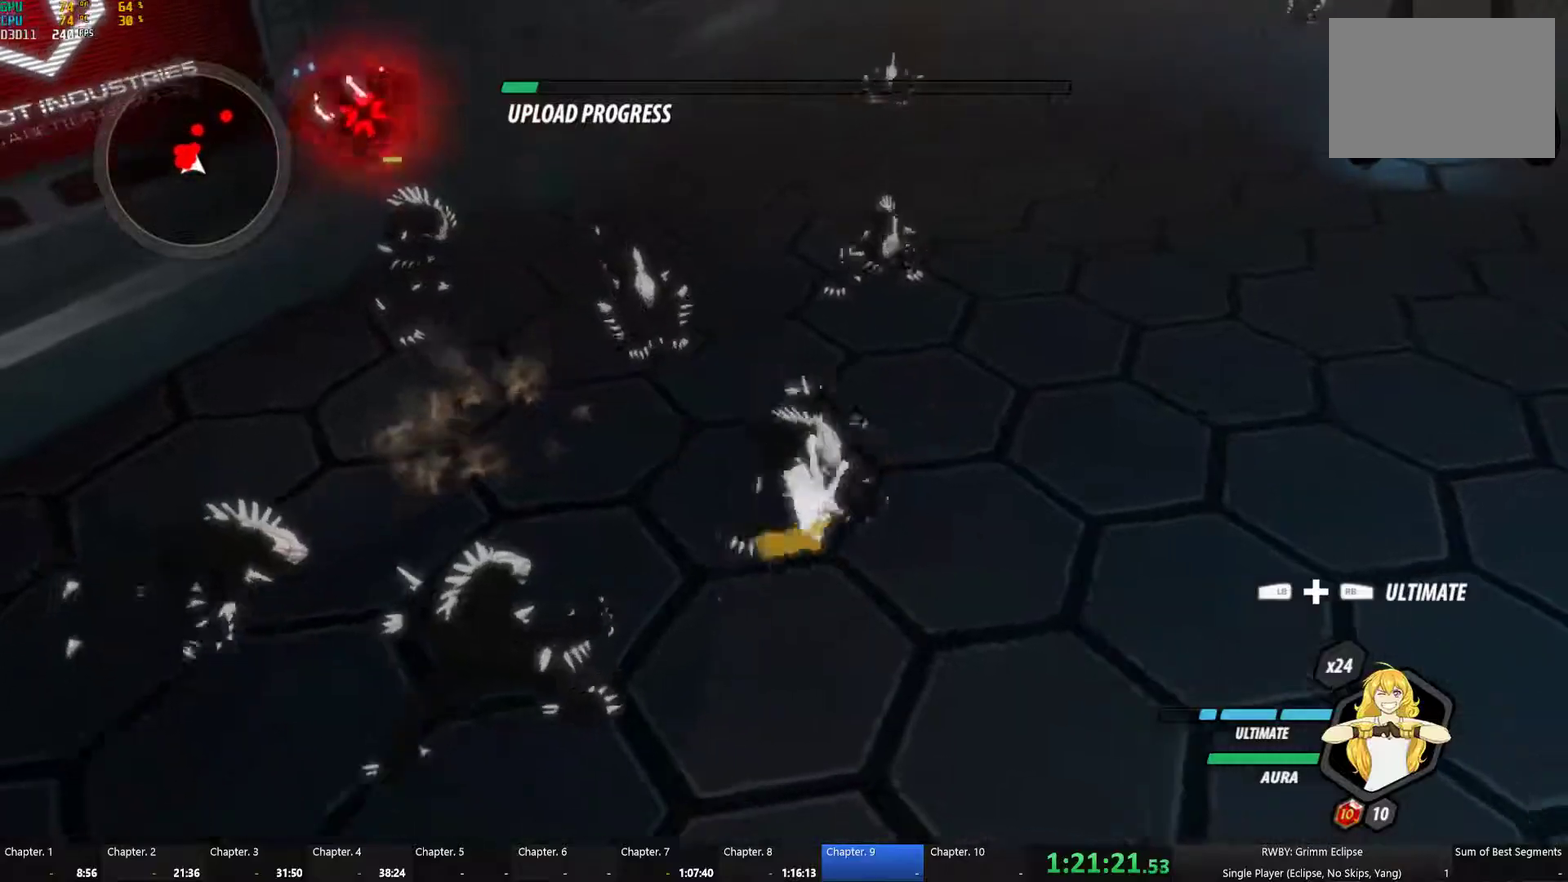
{"buttons": [], "left_stick": "up", "right_stick": "center", "events": [[17, "right_stick", "center"], [67, "left_stick", "up-left"], [334, "L1", "down"], [334, "R1", "down"], [467, "L1", "up"], [484, "R1", "up"], [484, "left_stick", "up"]]}
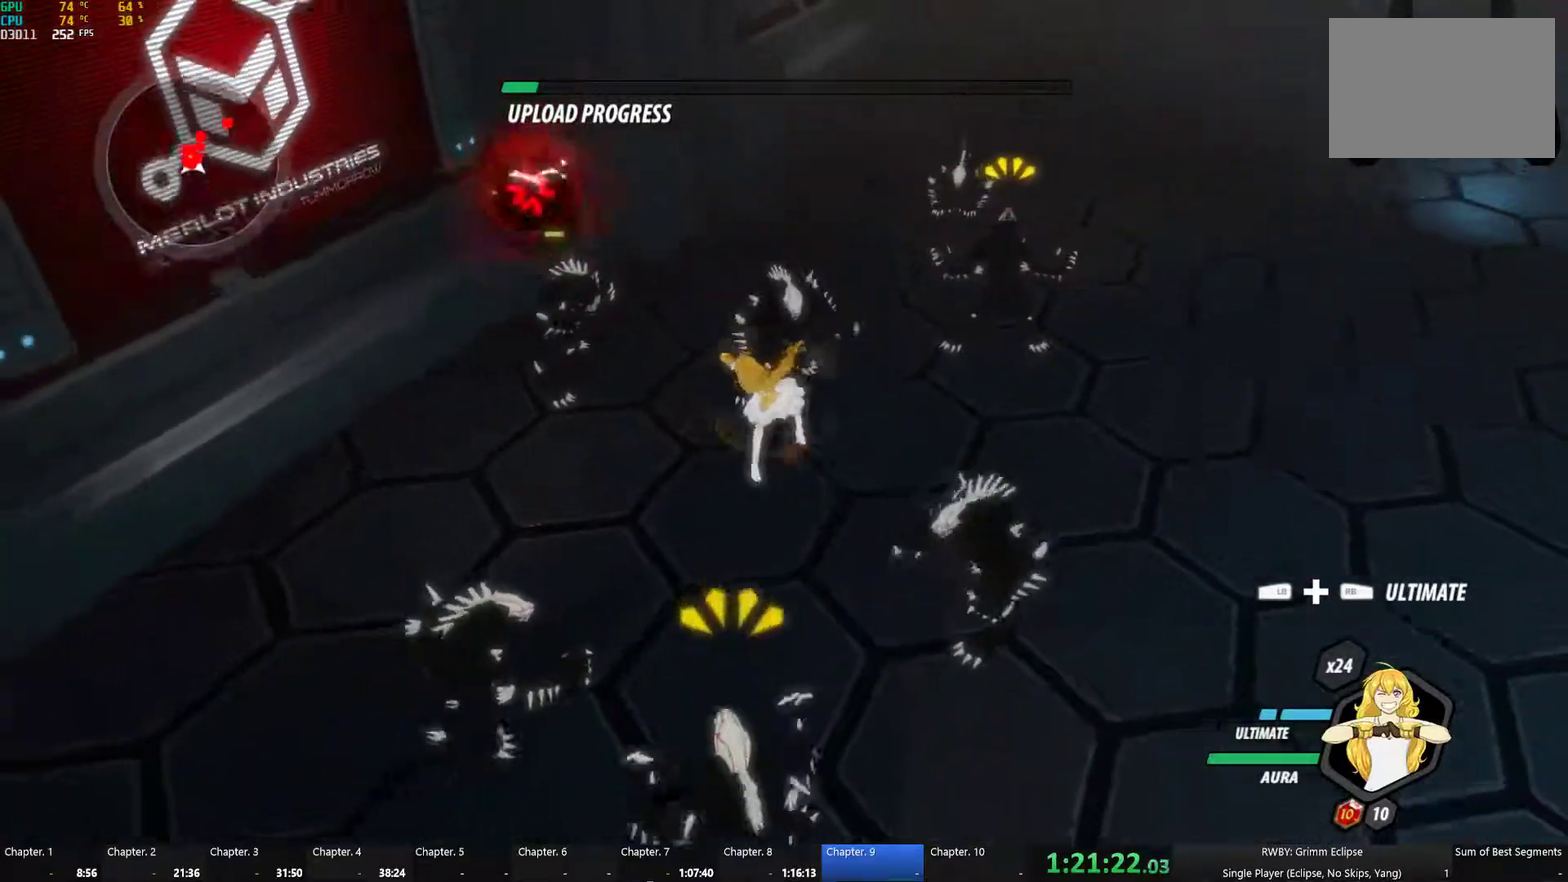
{"buttons": [], "left_stick": "center", "right_stick": "center", "events": [[167, "left_stick", "center"]]}
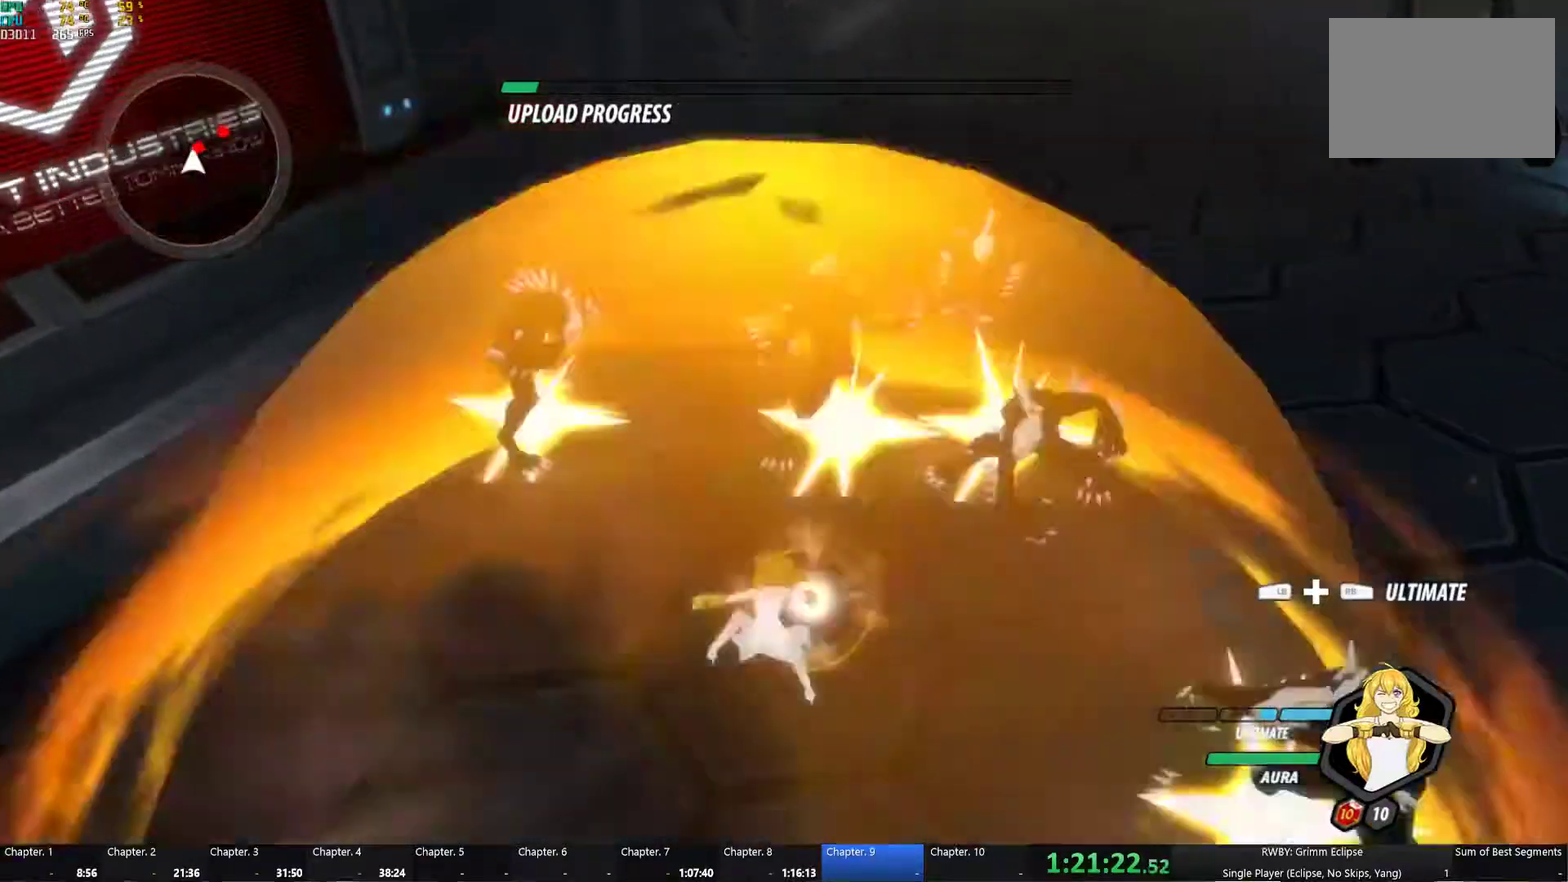
{"buttons": ["A"], "left_stick": "up-right", "right_stick": "center", "events": [[184, "right_stick", "right"], [267, "right_stick", "center"], [317, "left_stick", "up-right"], [484, "A", "down"]]}
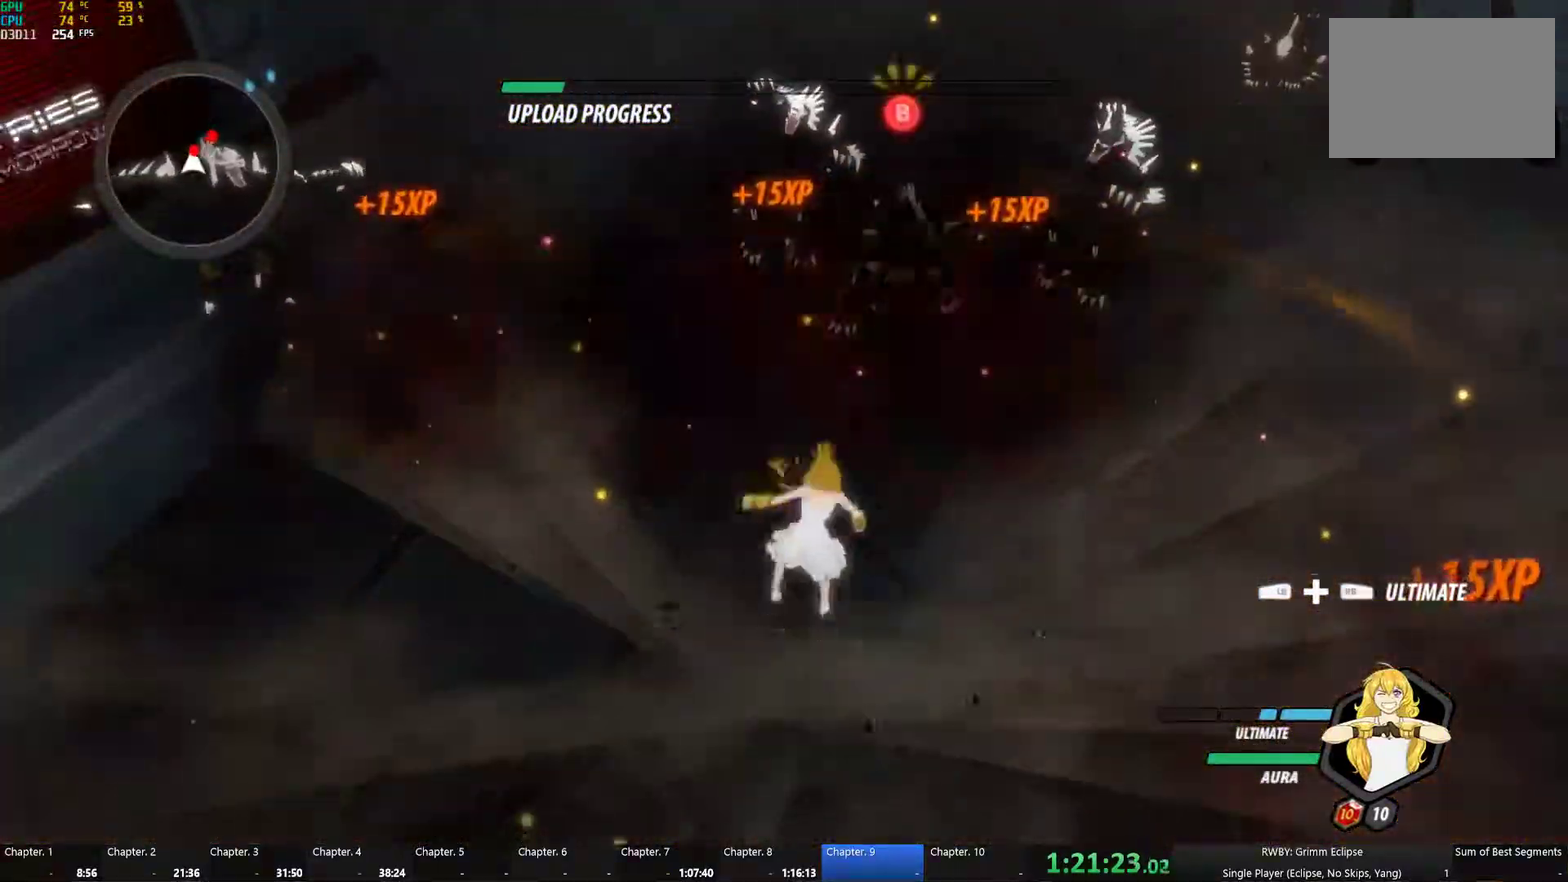
{"buttons": ["B"], "left_stick": "up", "right_stick": "center", "events": [[17, "L1", "down"], [50, "A", "up"], [50, "Y", "down"], [134, "L1", "up"], [167, "B", "down"], [184, "Y", "up"], [250, "left_stick", "up"], [267, "A", "down"], [267, "B", "up"], [317, "L1", "down"], [334, "A", "up"], [334, "Y", "down"], [417, "B", "down"], [417, "L1", "up"], [450, "Y", "up"]]}
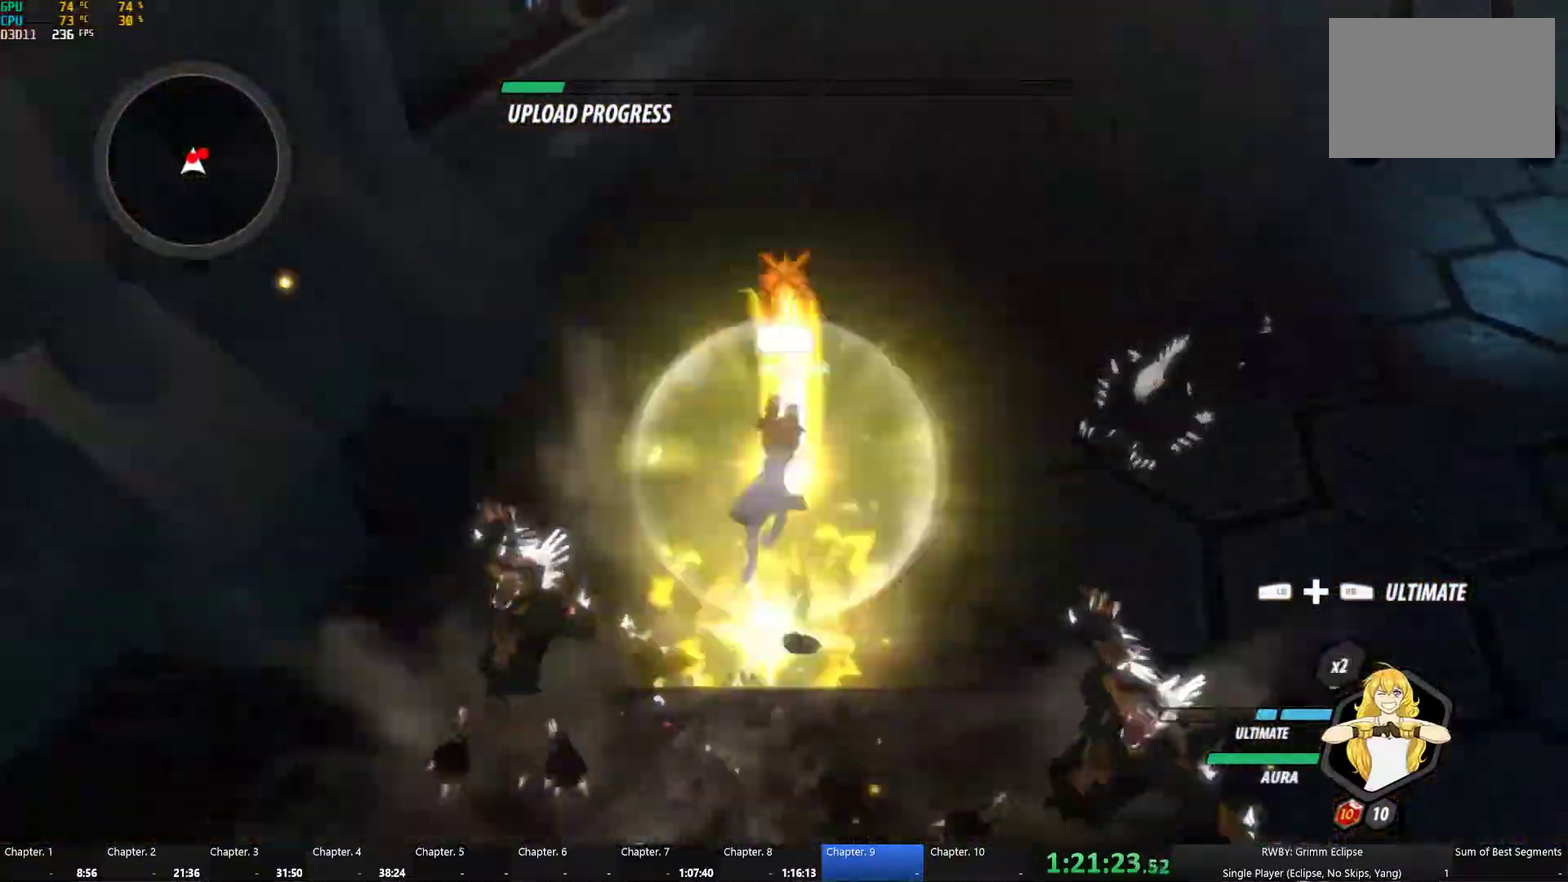
{"buttons": ["B"], "left_stick": "up", "right_stick": "center", "events": [[34, "A", "down"], [34, "B", "up"], [67, "L1", "down"], [100, "A", "up"], [100, "Y", "down"], [184, "L1", "up"], [217, "B", "down"], [217, "Y", "up"], [267, "B", "up"], [317, "L1", "down"], [334, "Y", "down"], [434, "L1", "up"], [467, "B", "down"], [484, "Y", "up"]]}
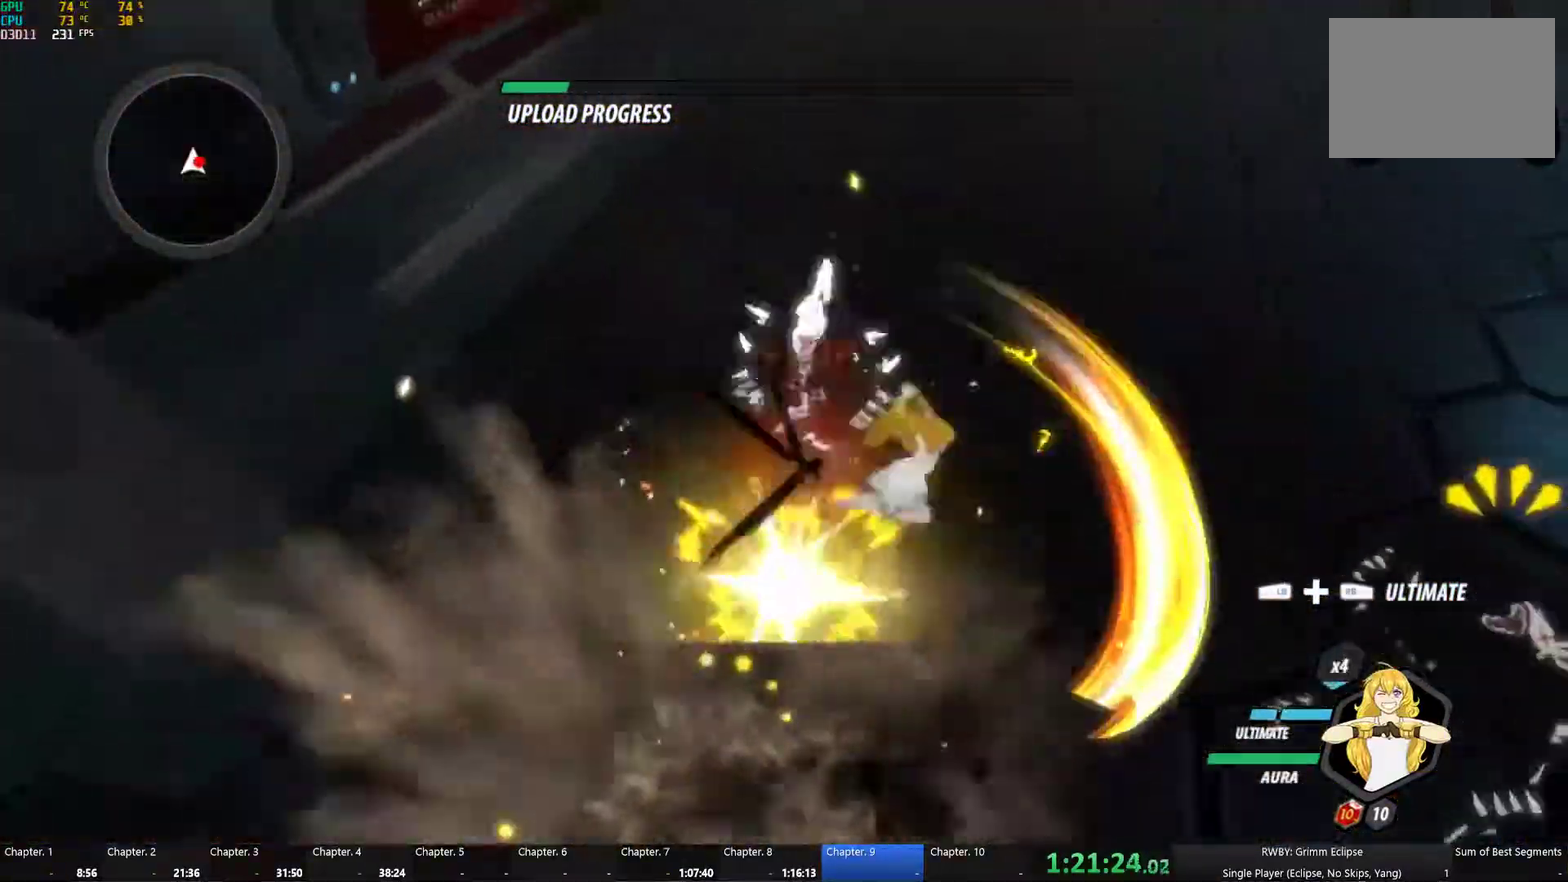
{"buttons": ["A"], "left_stick": "center", "right_stick": "center", "events": [[17, "B", "up"], [67, "left_stick", "up-right"], [84, "L1", "down"], [134, "Y", "down"], [134, "left_stick", "right"], [234, "L1", "up"], [284, "Y", "up"], [284, "left_stick", "center"], [484, "A", "down"]]}
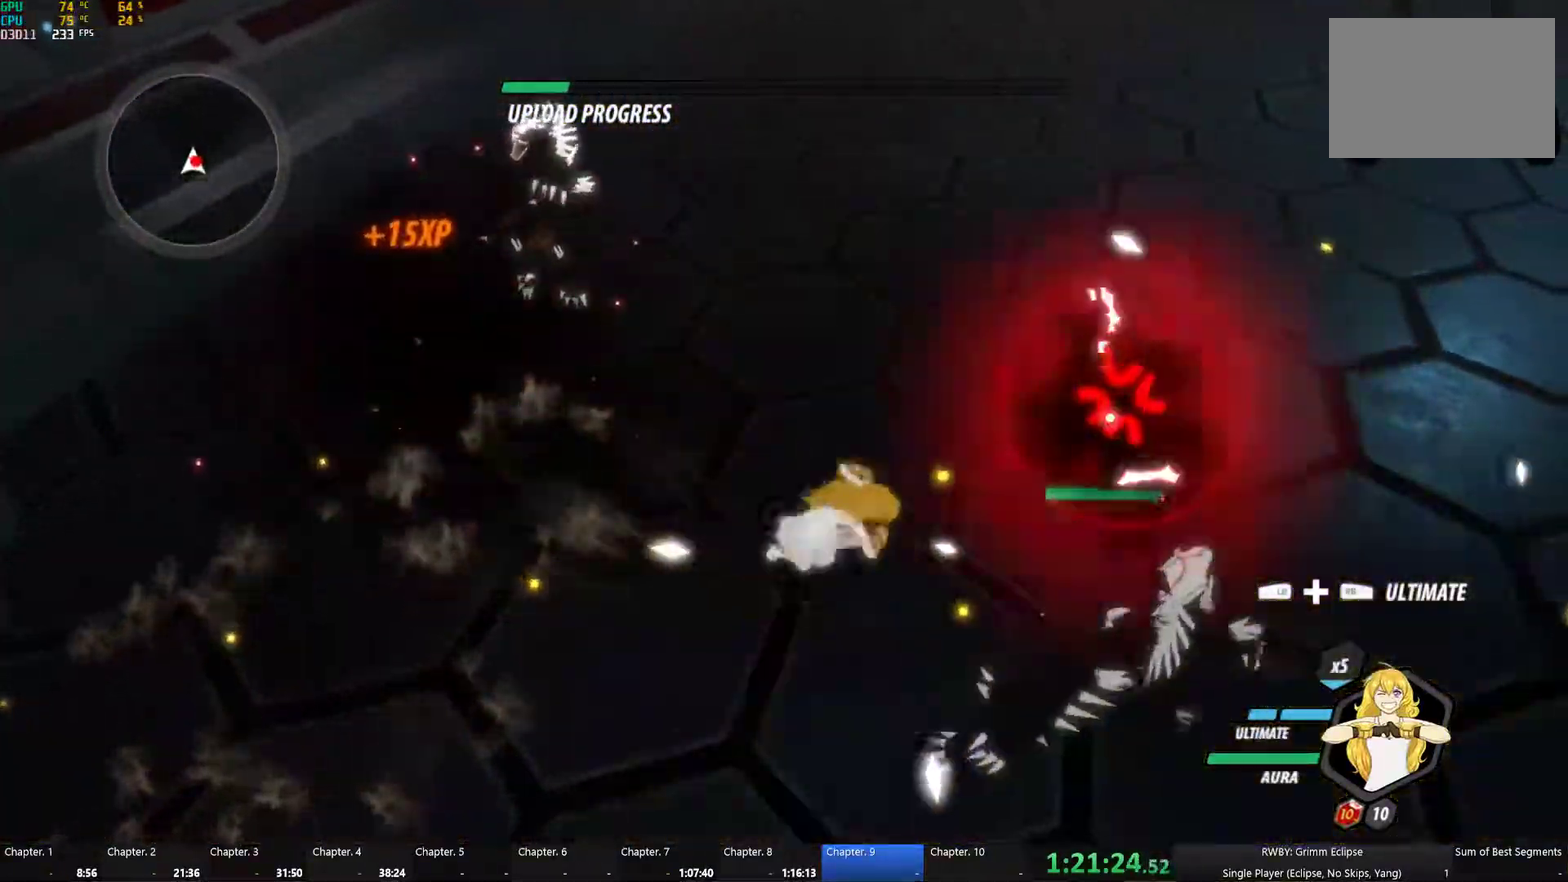
{"buttons": [], "left_stick": "down-right", "right_stick": "center", "events": [[50, "Y", "down"], [67, "A", "up"], [167, "B", "down"], [184, "Y", "up"], [200, "left_stick", "right"], [234, "B", "up"], [267, "A", "down"], [300, "L1", "down"], [300, "left_stick", "down-right"], [317, "A", "up"], [317, "Y", "down"], [417, "L1", "up"], [434, "B", "down"], [434, "Y", "up"], [500, "B", "up"]]}
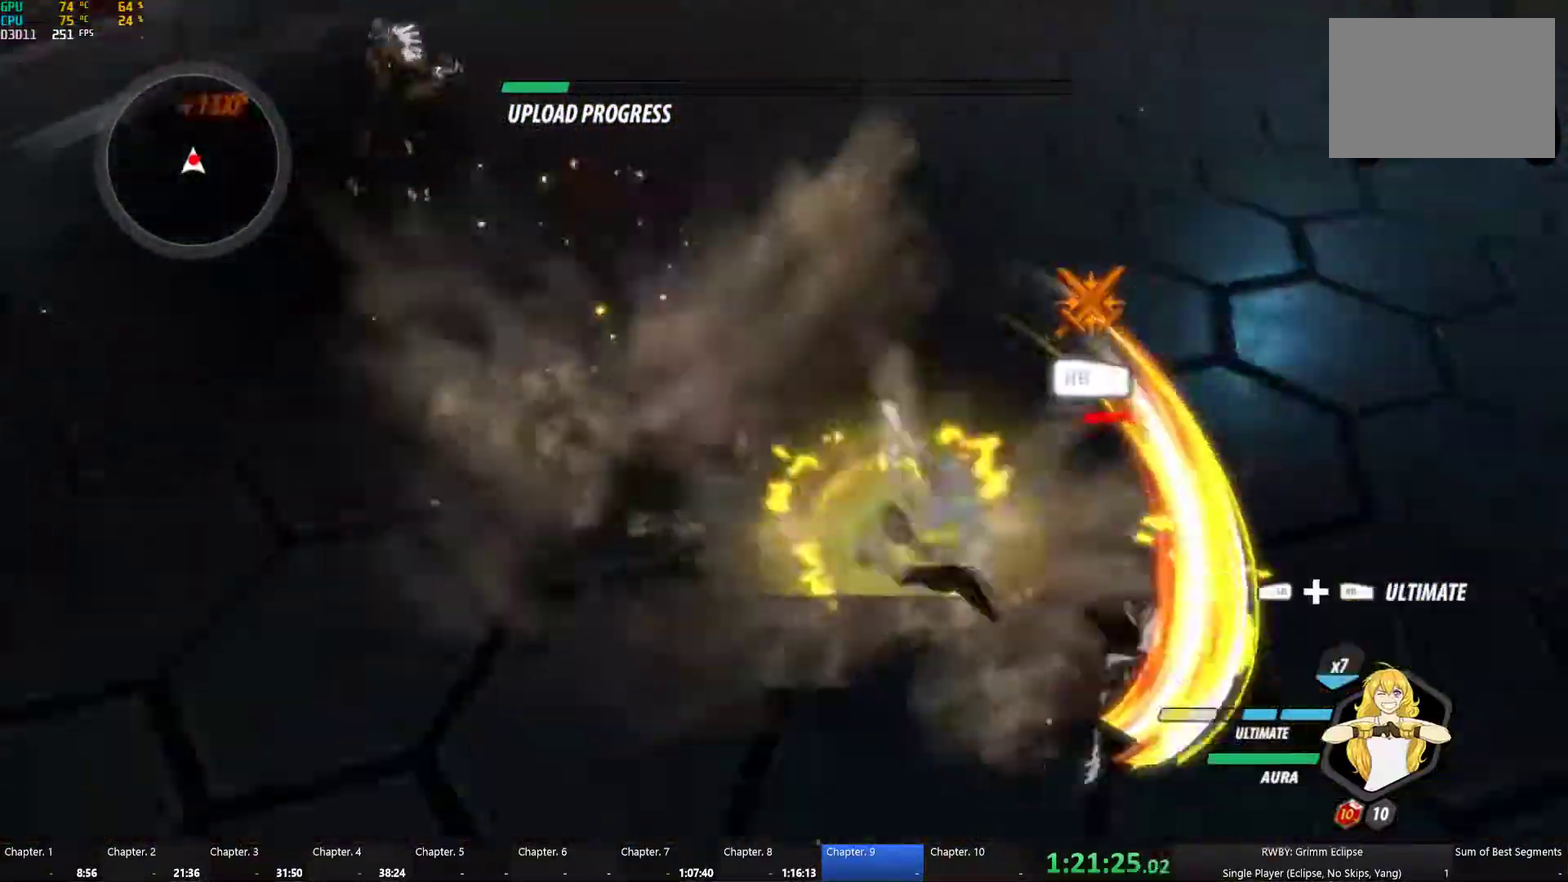
{"buttons": [], "left_stick": "down", "right_stick": "center", "events": [[17, "A", "down"], [34, "L1", "down"], [67, "A", "up"], [67, "Y", "down"], [167, "L1", "up"], [184, "B", "down"], [184, "Y", "up"], [250, "B", "up"], [284, "L1", "down"], [317, "Y", "down"], [400, "L1", "up"], [434, "B", "down"], [450, "Y", "up"], [467, "left_stick", "down"], [500, "B", "up"]]}
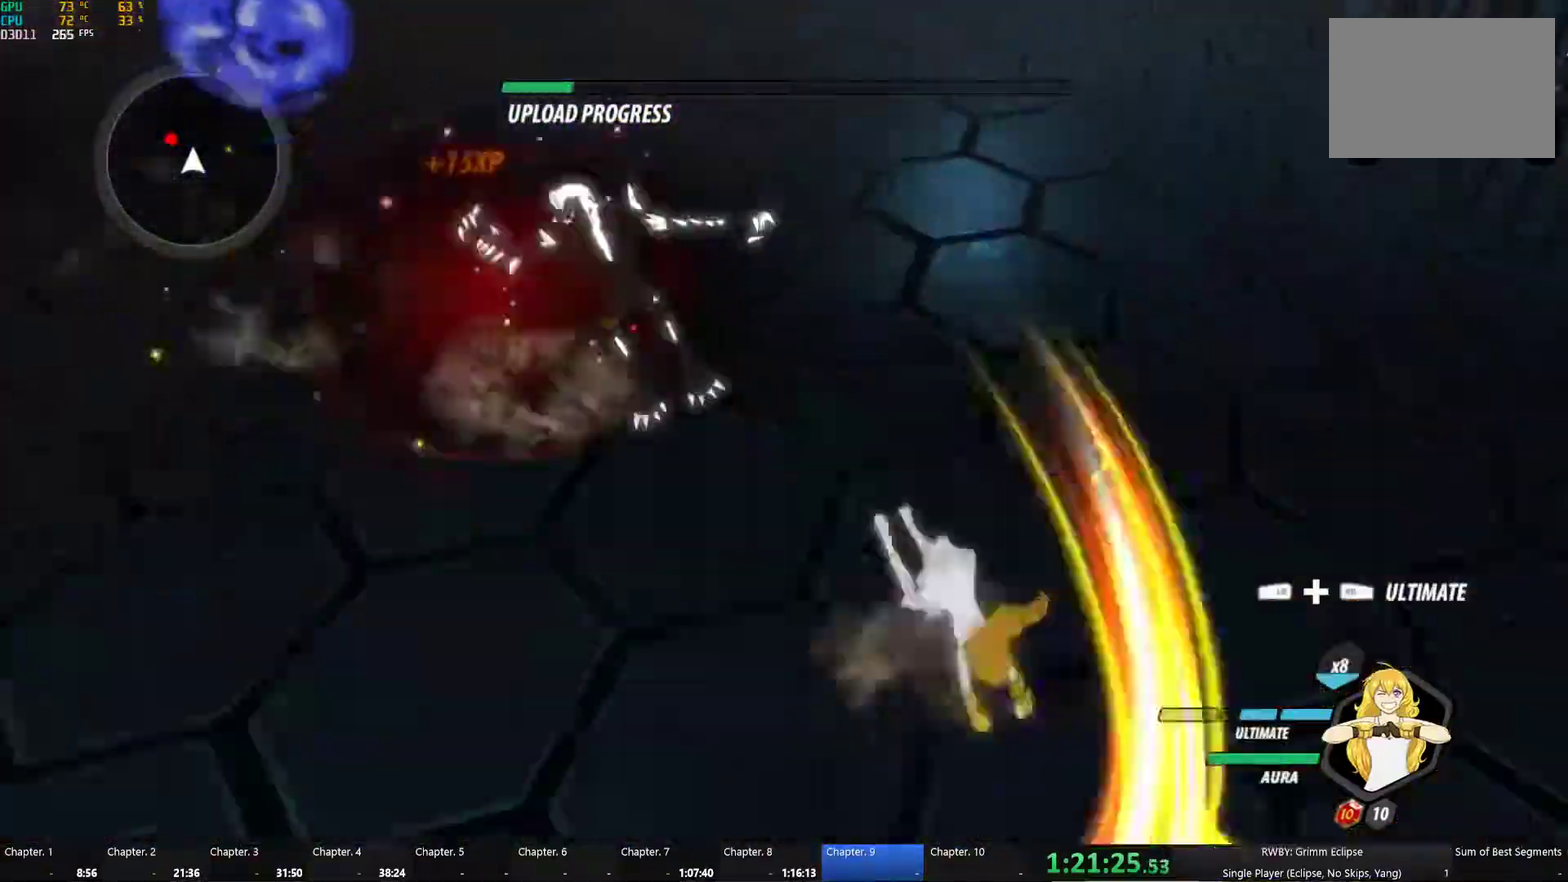
{"buttons": ["B"], "left_stick": "up-left", "right_stick": "center", "events": [[34, "A", "down"], [50, "left_stick", "left"], [67, "L1", "down"], [84, "A", "up"], [84, "Y", "down"], [100, "left_stick", "up-left"], [200, "B", "down"], [200, "L1", "up"], [200, "Y", "up"], [267, "B", "up"], [317, "L1", "down"], [350, "Y", "down"], [450, "B", "down"], [450, "L1", "up"], [450, "Y", "up"]]}